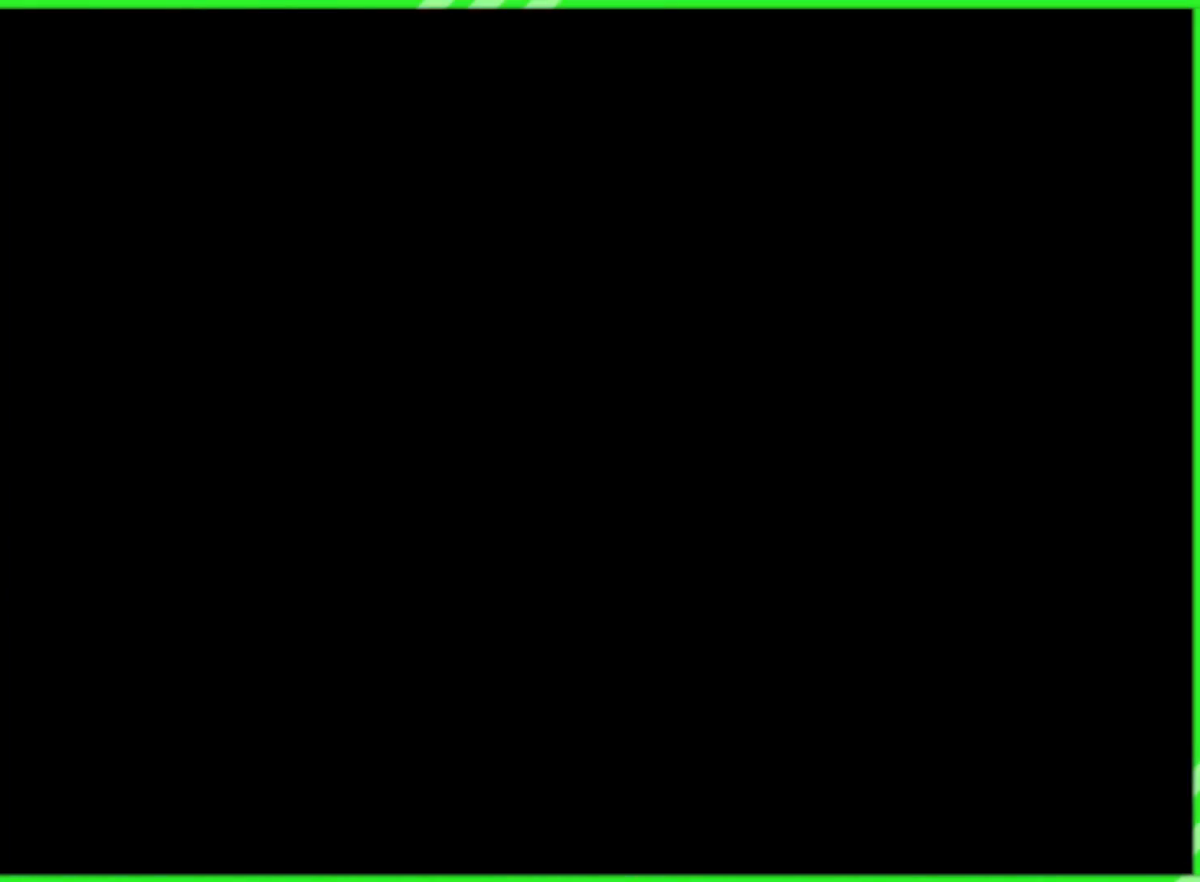
Gameplay with a controller (Nintendo layout); each line is a JSON object with the inputs held at the frame after it. "events" lists button and stick changes between this image and that frame as [ms after this image, input, new state], when the widget could be followed in between. Not read: L3 R3.
{"buttons": [], "left_stick": "center", "right_stick": "center", "events": []}
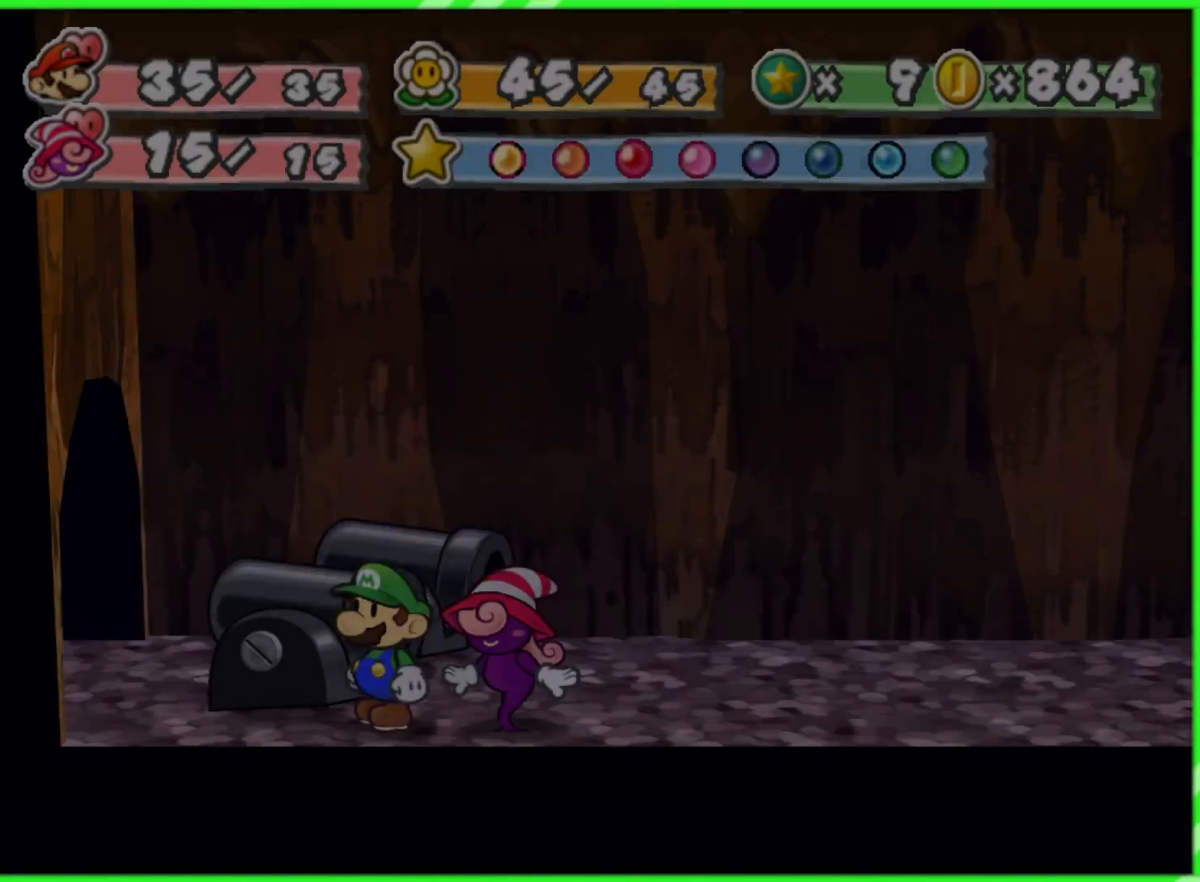
{"buttons": ["DPAD_RIGHT"], "left_stick": "center", "right_stick": "center", "events": [[167, "DPAD_RIGHT", "down"], [300, "DPAD_RIGHT", "up"], [433, "DPAD_RIGHT", "down"]]}
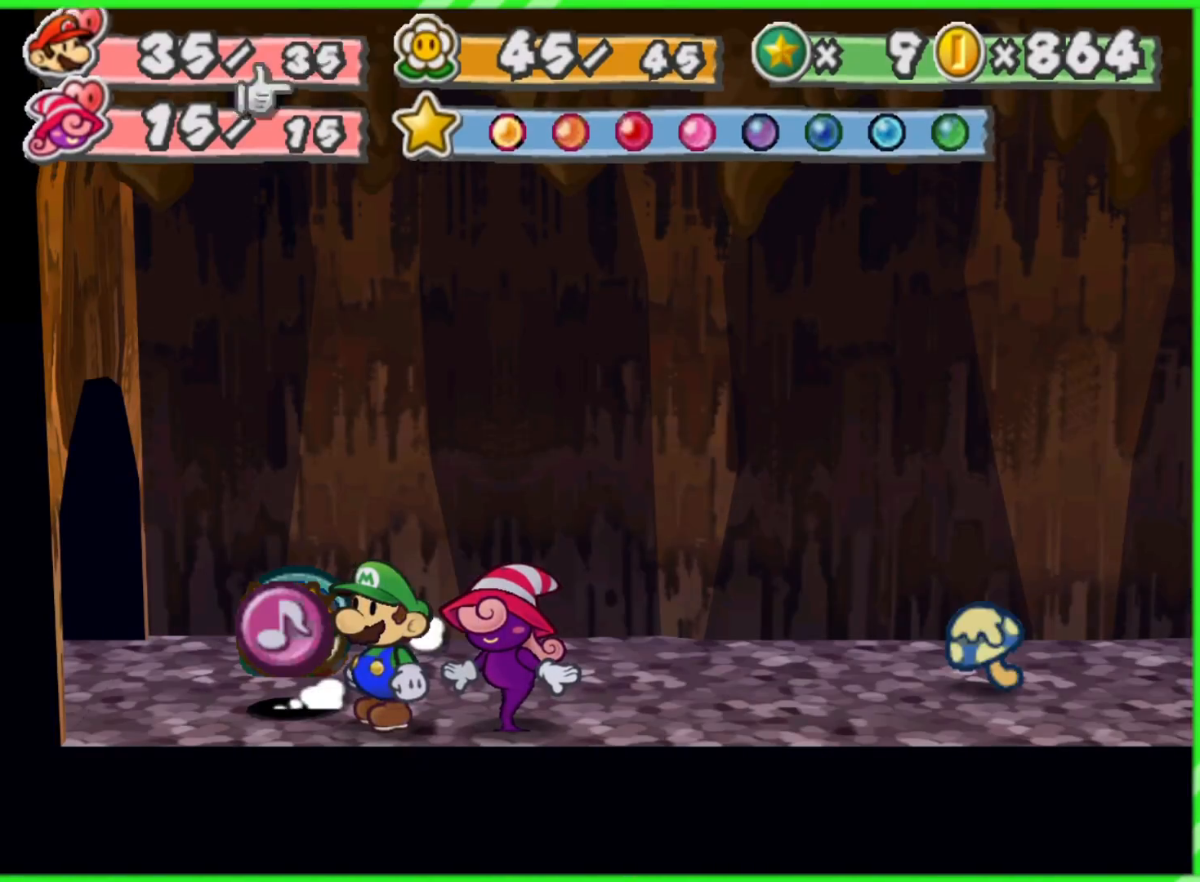
{"buttons": [], "left_stick": "center", "right_stick": "center", "events": [[33, "DPAD_RIGHT", "up"], [83, "DPAD_RIGHT", "down"], [183, "DPAD_RIGHT", "up"]]}
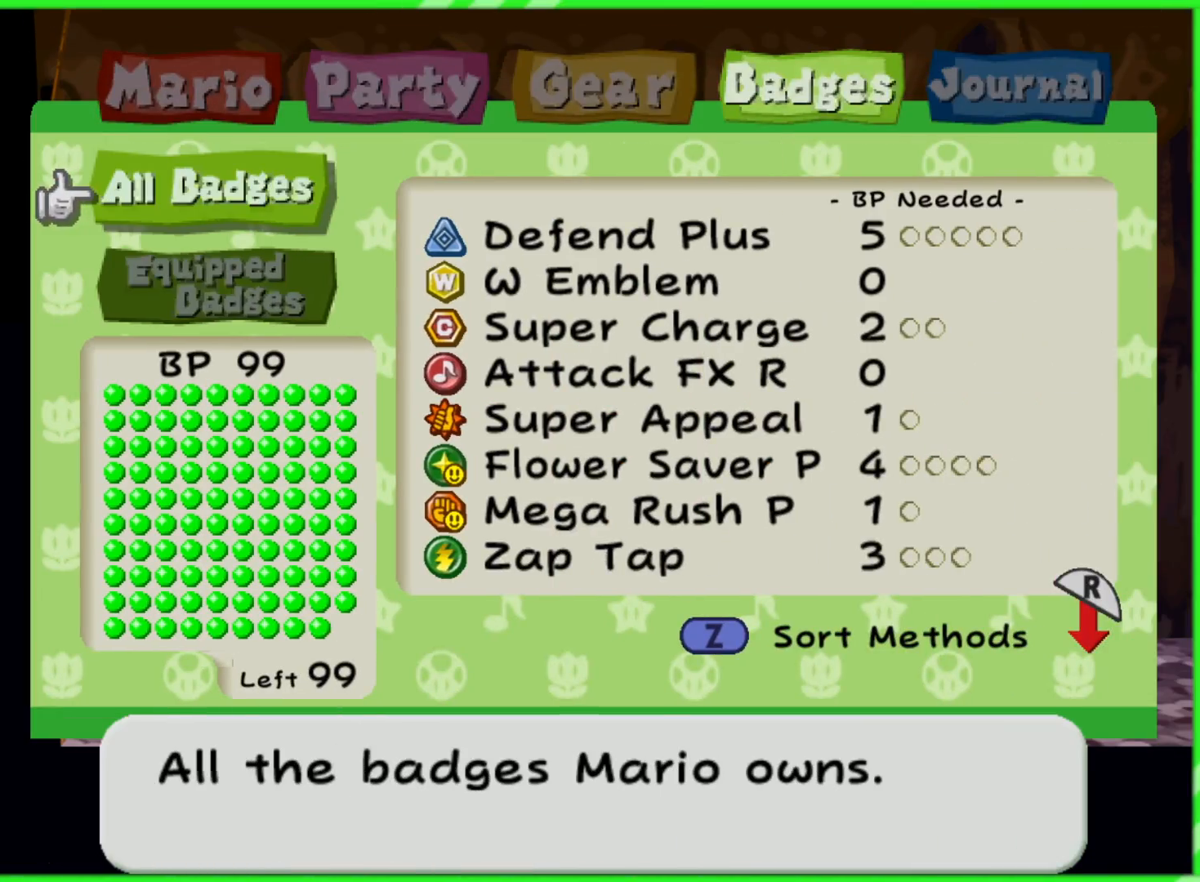
{"buttons": ["DPAD_DOWN"], "left_stick": "center", "right_stick": "center", "events": [[400, "DPAD_DOWN", "down"]]}
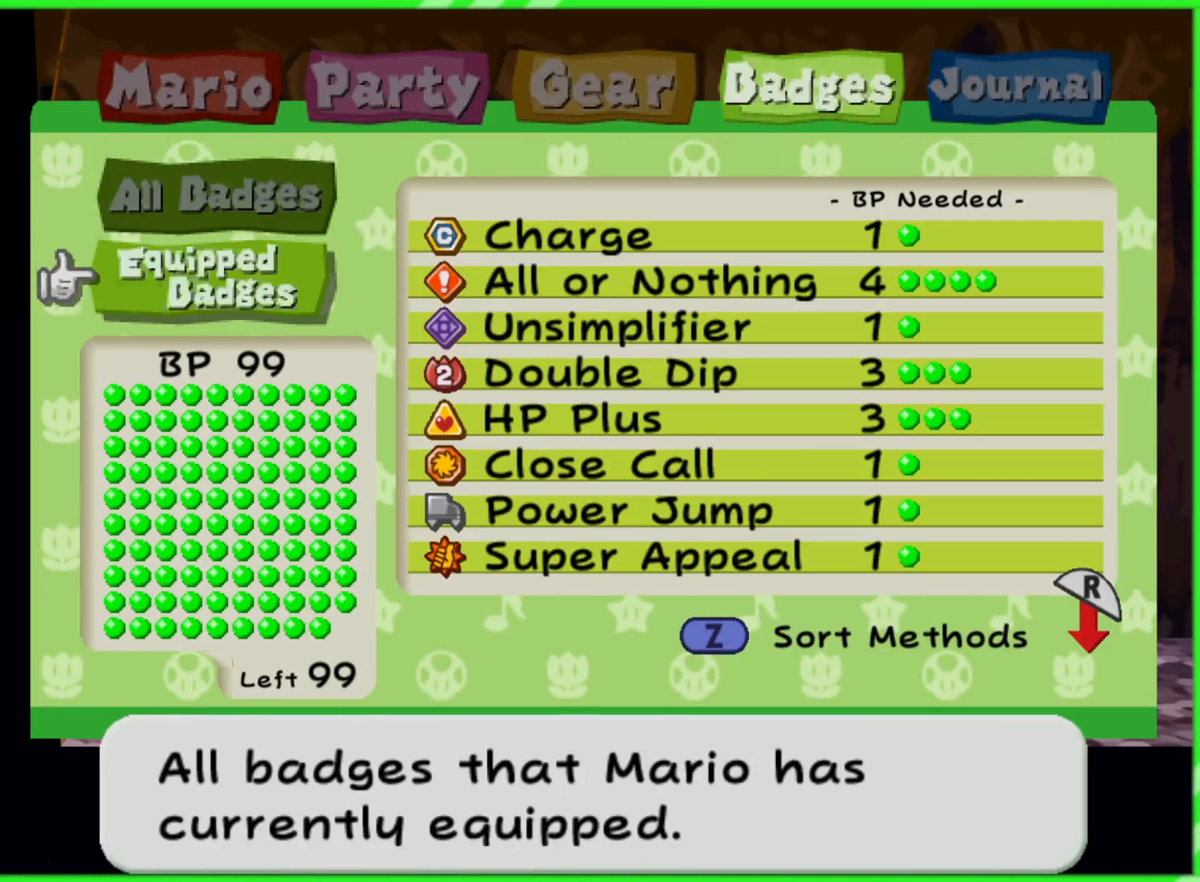
{"buttons": [], "left_stick": "center", "right_stick": "center", "events": [[33, "DPAD_DOWN", "up"], [250, "DPAD_UP", "down"], [367, "DPAD_UP", "up"]]}
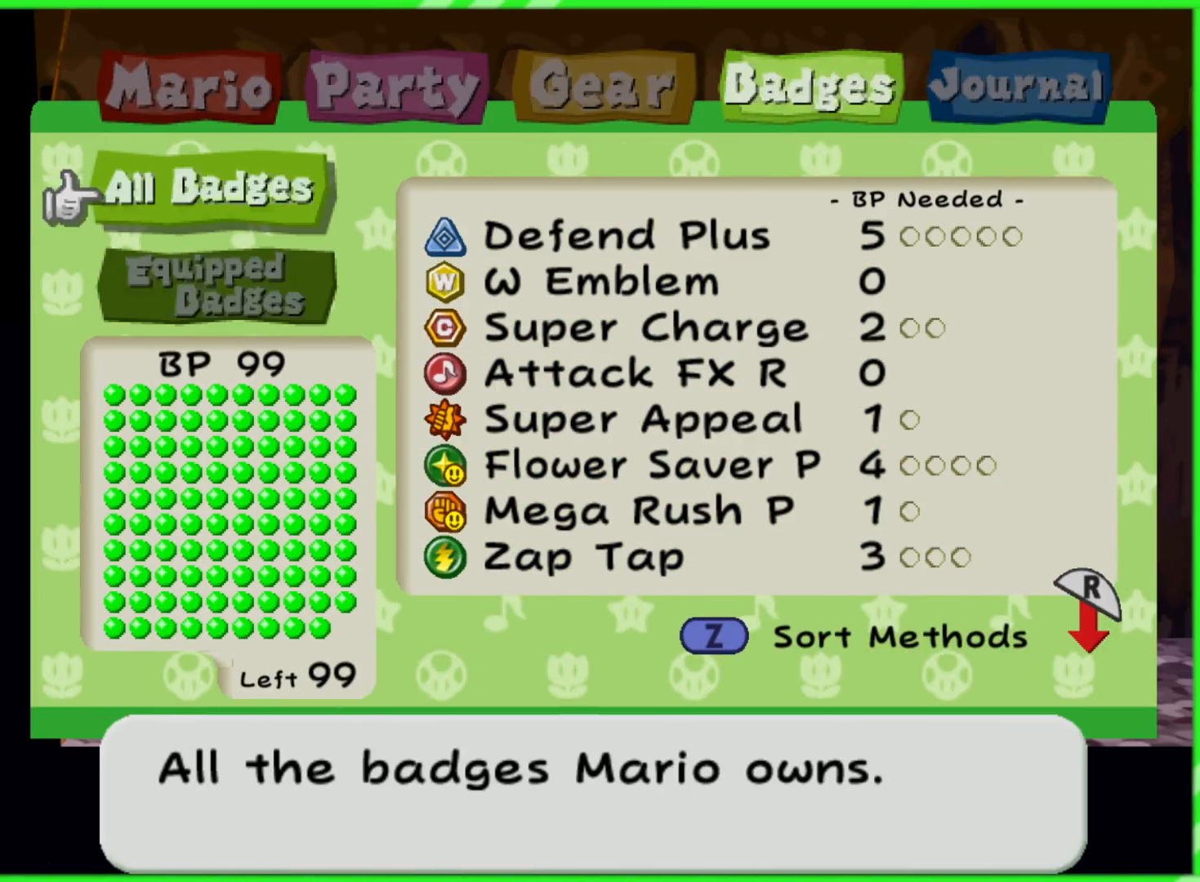
{"buttons": ["DPAD_UP"], "left_stick": "center", "right_stick": "center", "events": [[233, "A", "down"], [333, "A", "up"], [483, "DPAD_UP", "down"]]}
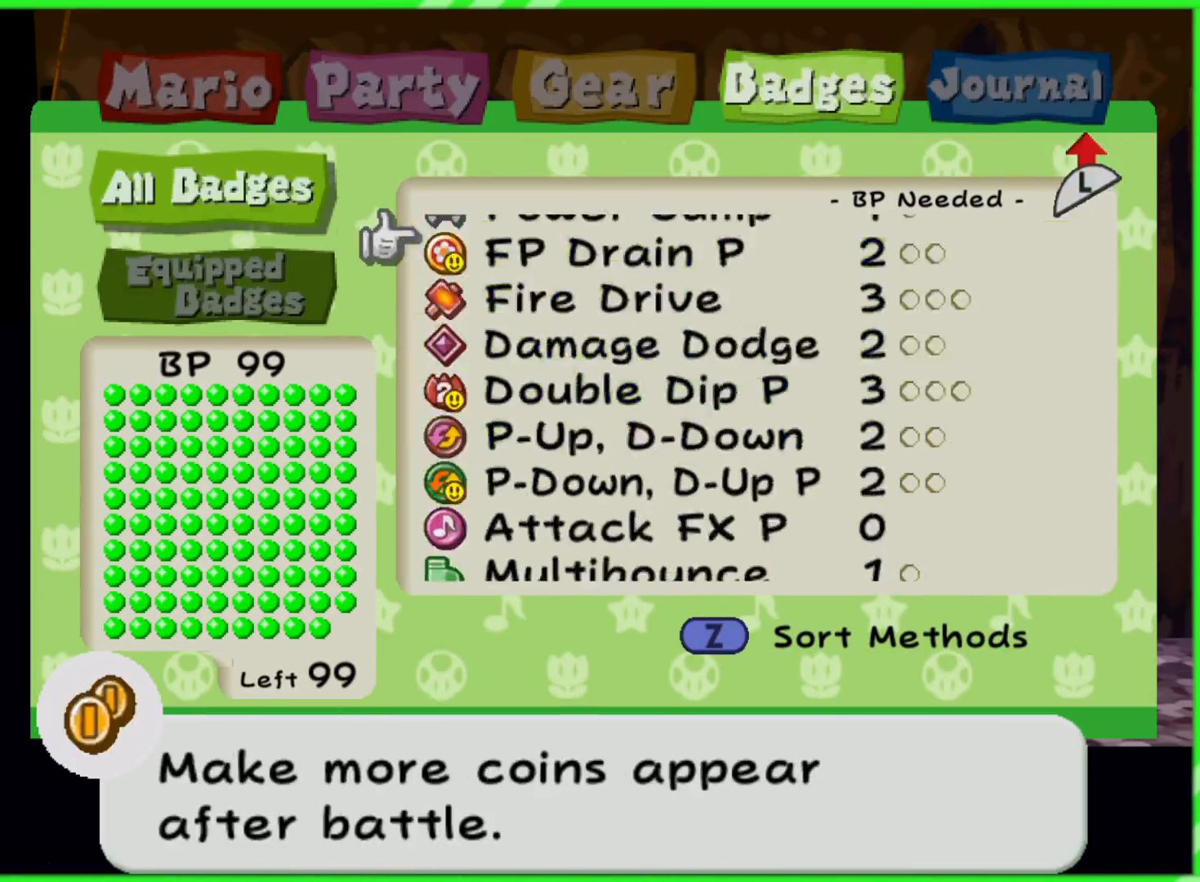
{"buttons": ["DPAD_DOWN"], "left_stick": "center", "right_stick": "center", "events": [[100, "DPAD_UP", "up"], [417, "DPAD_DOWN", "down"]]}
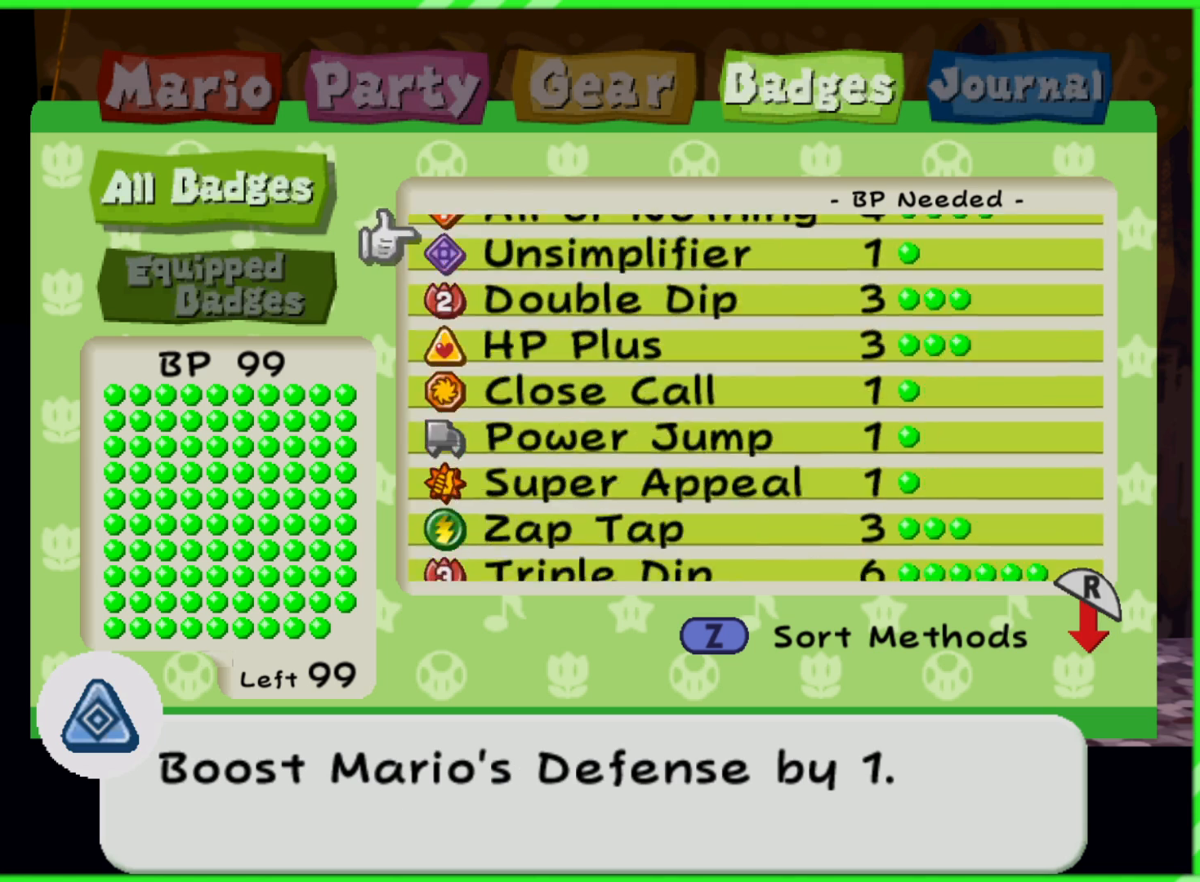
{"buttons": [], "left_stick": "center", "right_stick": "center", "events": [[33, "DPAD_DOWN", "up"]]}
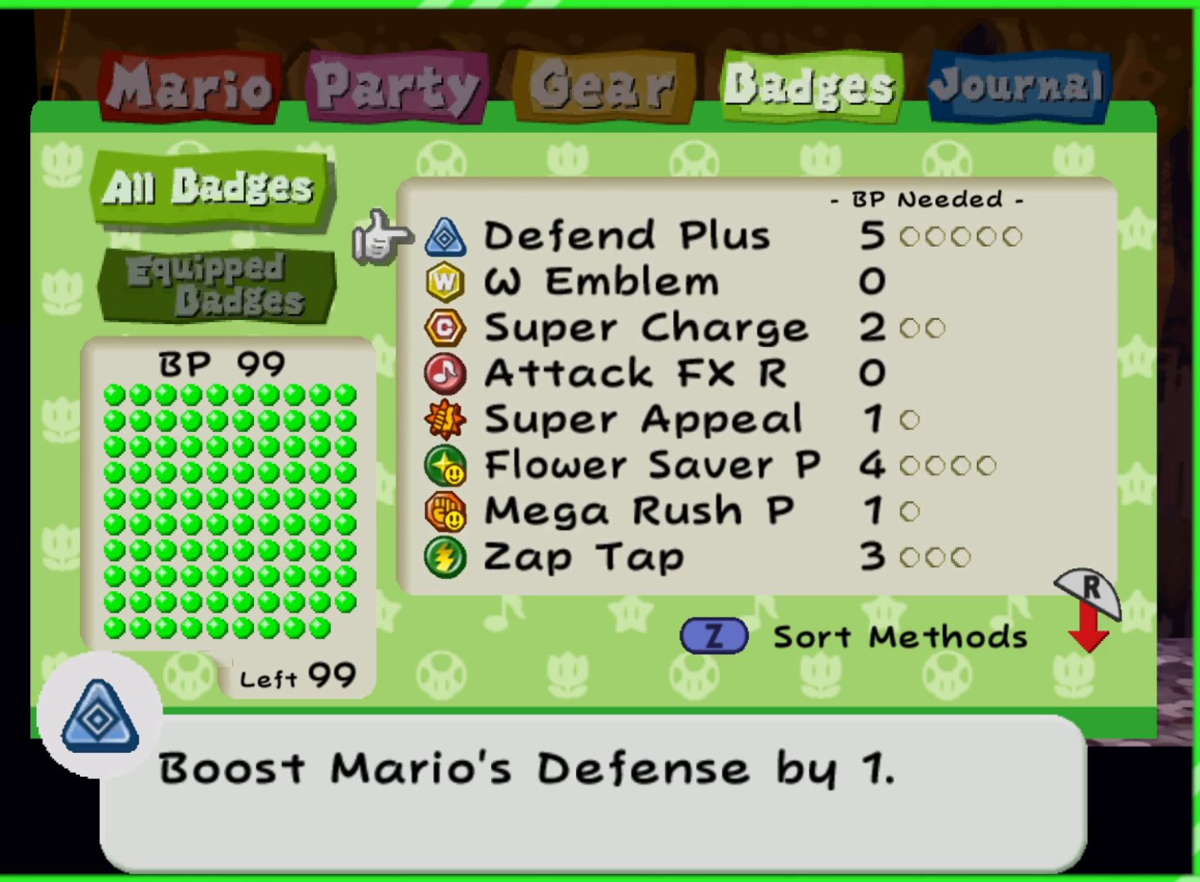
{"buttons": [], "left_stick": "center", "right_stick": "center", "events": []}
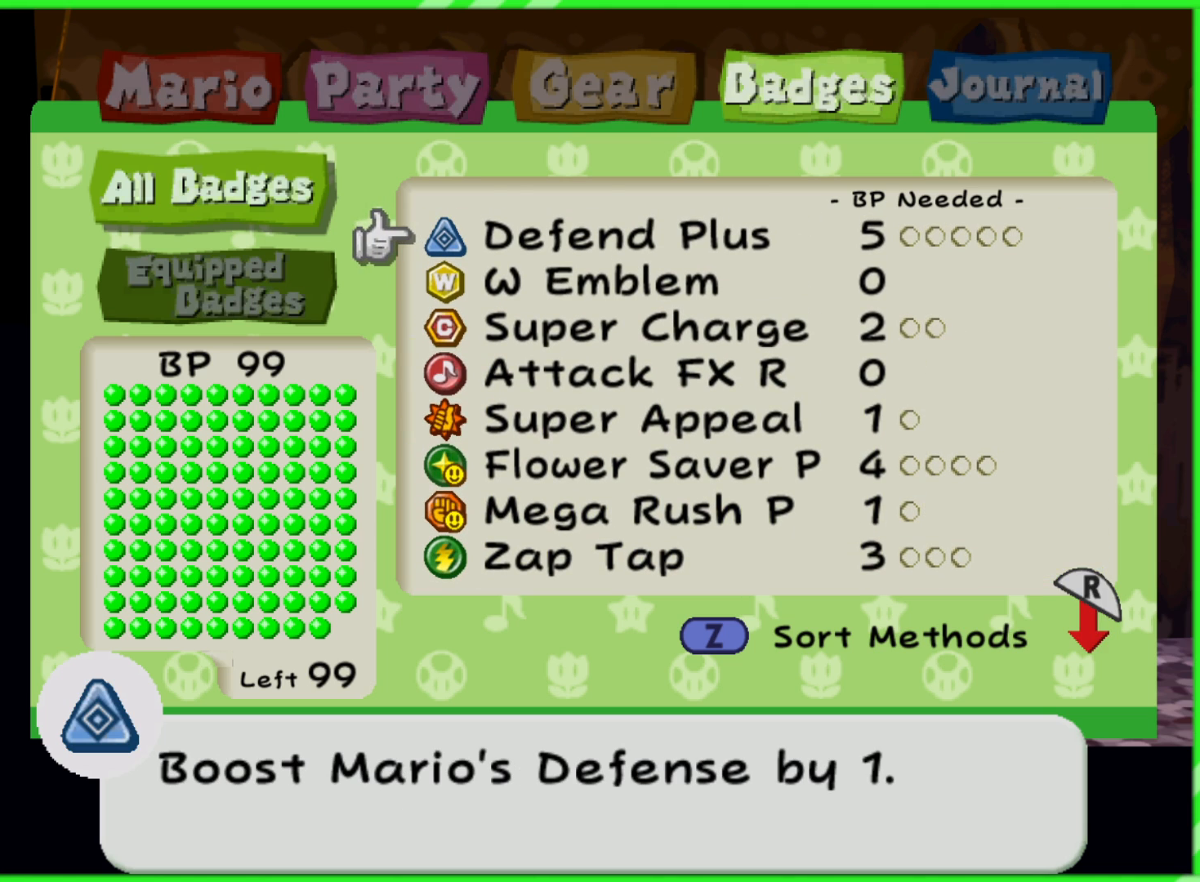
{"buttons": [], "left_stick": "center", "right_stick": "center", "events": []}
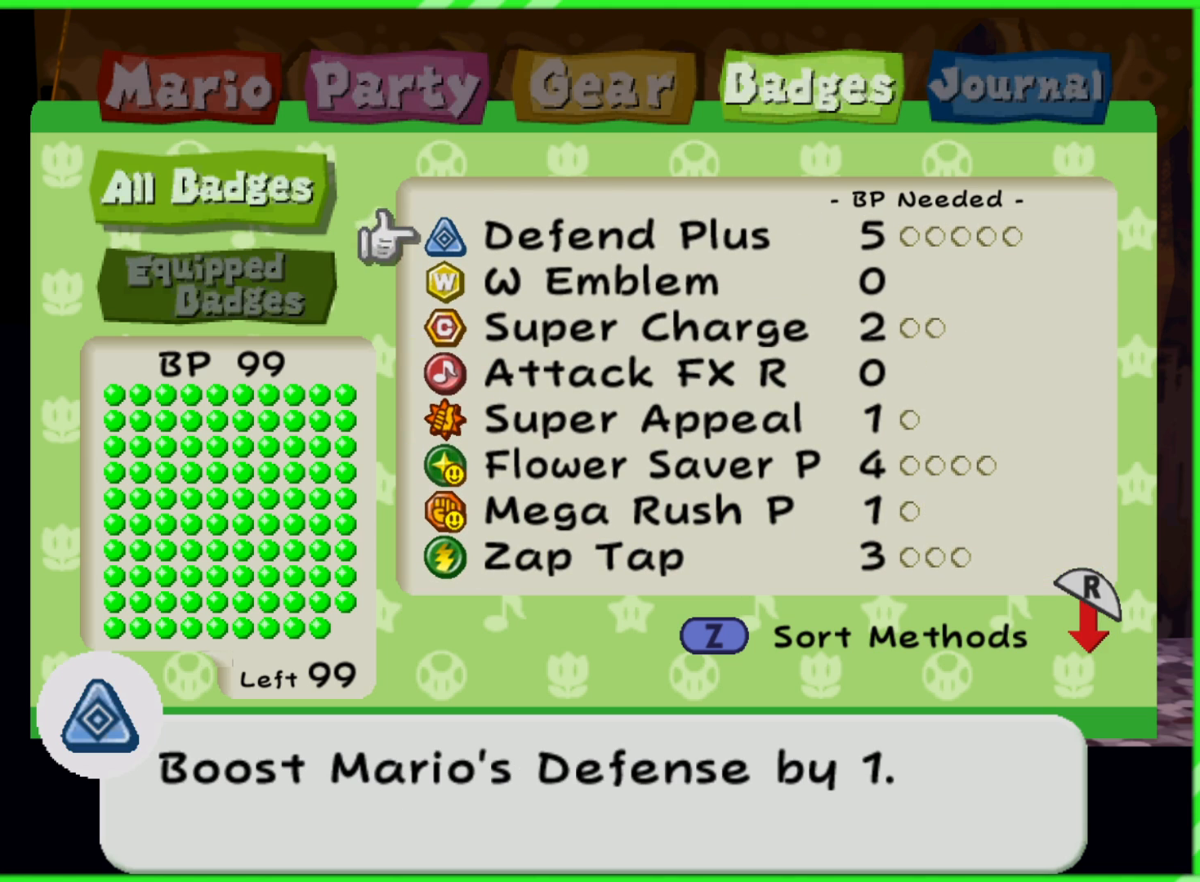
{"buttons": [], "left_stick": "center", "right_stick": "center", "events": []}
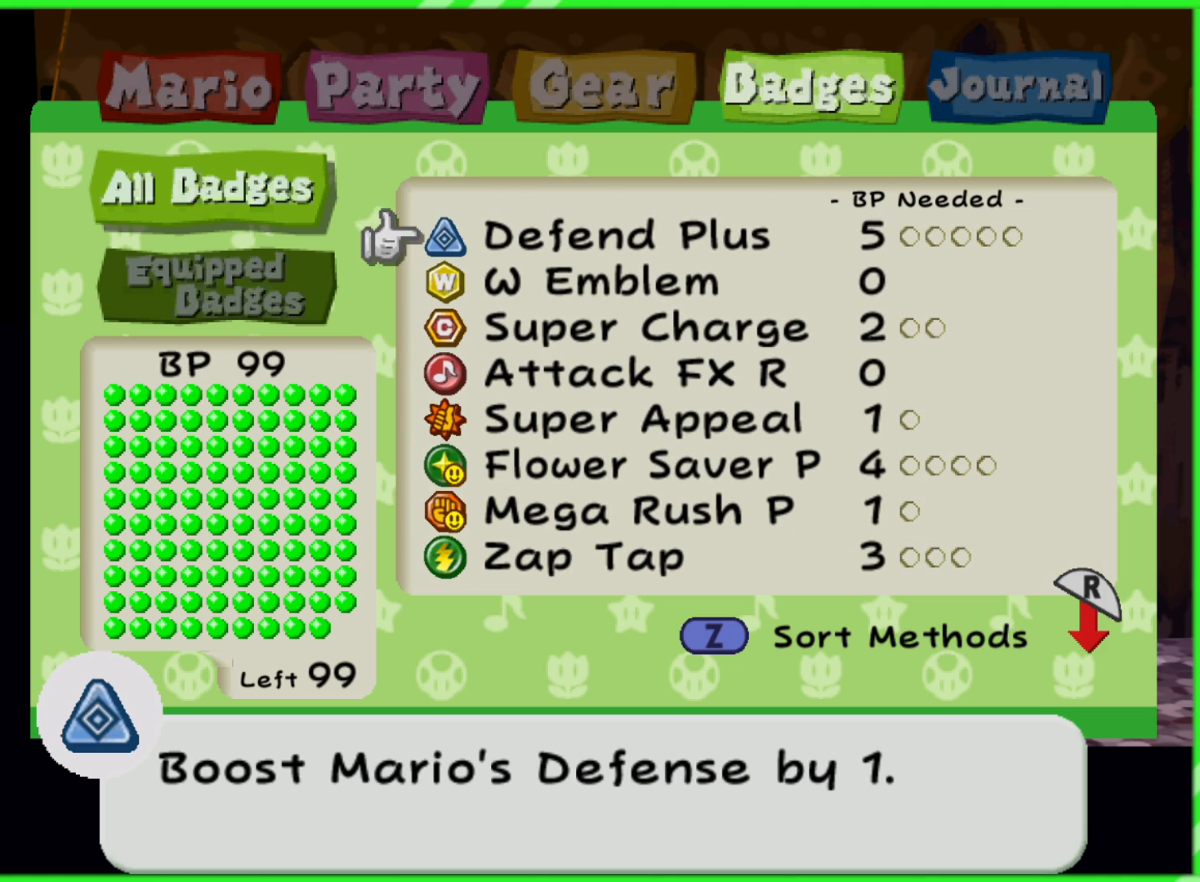
{"buttons": [], "left_stick": "center", "right_stick": "center", "events": []}
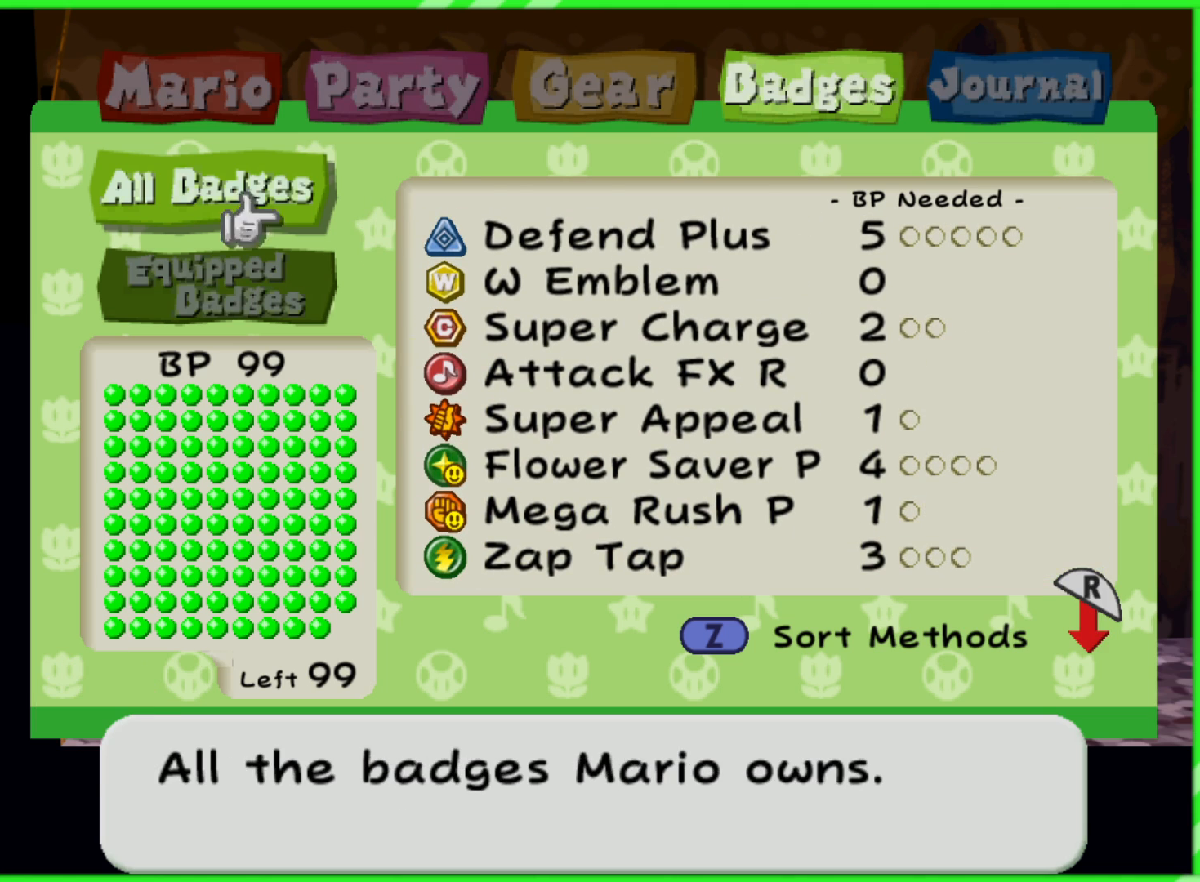
{"buttons": [], "left_stick": "center", "right_stick": "center", "events": [[17, "B", "down"], [67, "B", "up"], [250, "DPAD_DOWN", "down"], [367, "DPAD_DOWN", "up"]]}
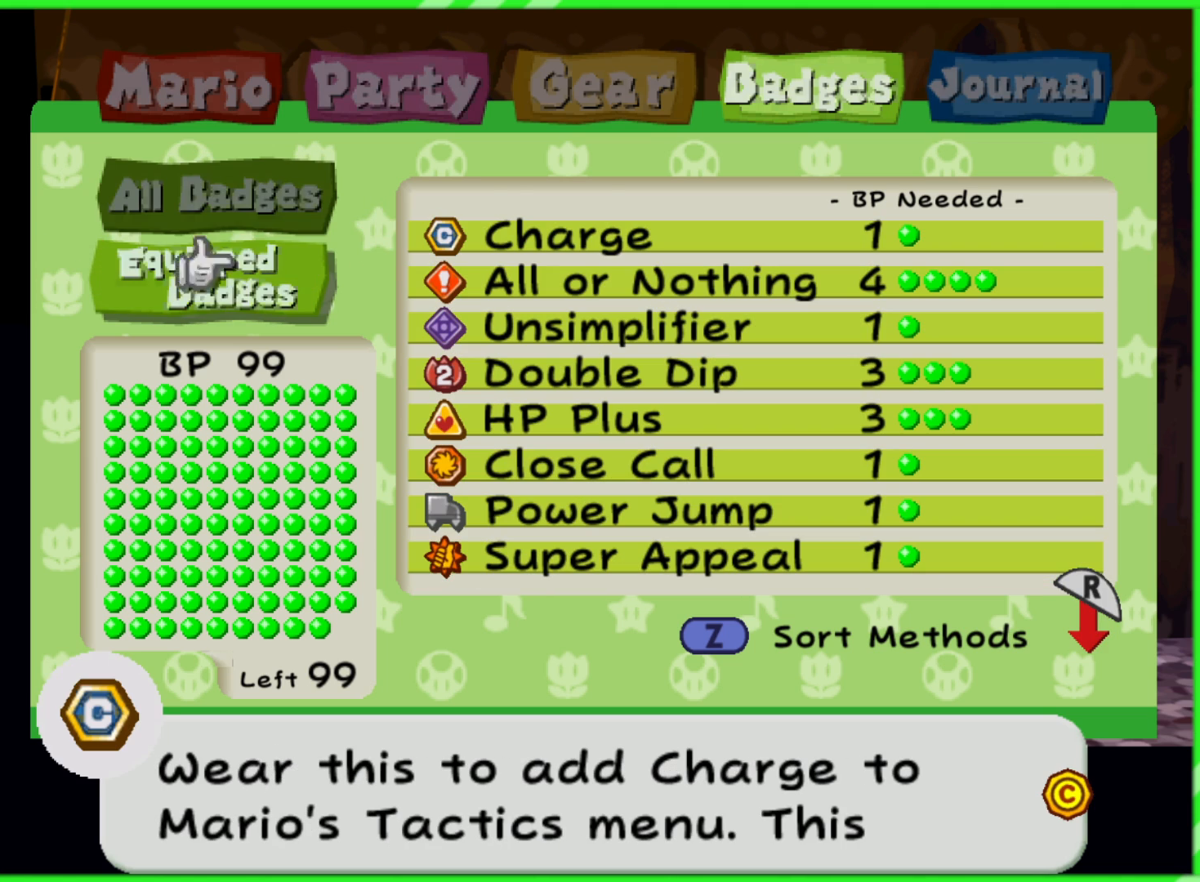
{"buttons": [], "left_stick": "center", "right_stick": "center", "events": [[17, "A", "down"], [100, "A", "up"]]}
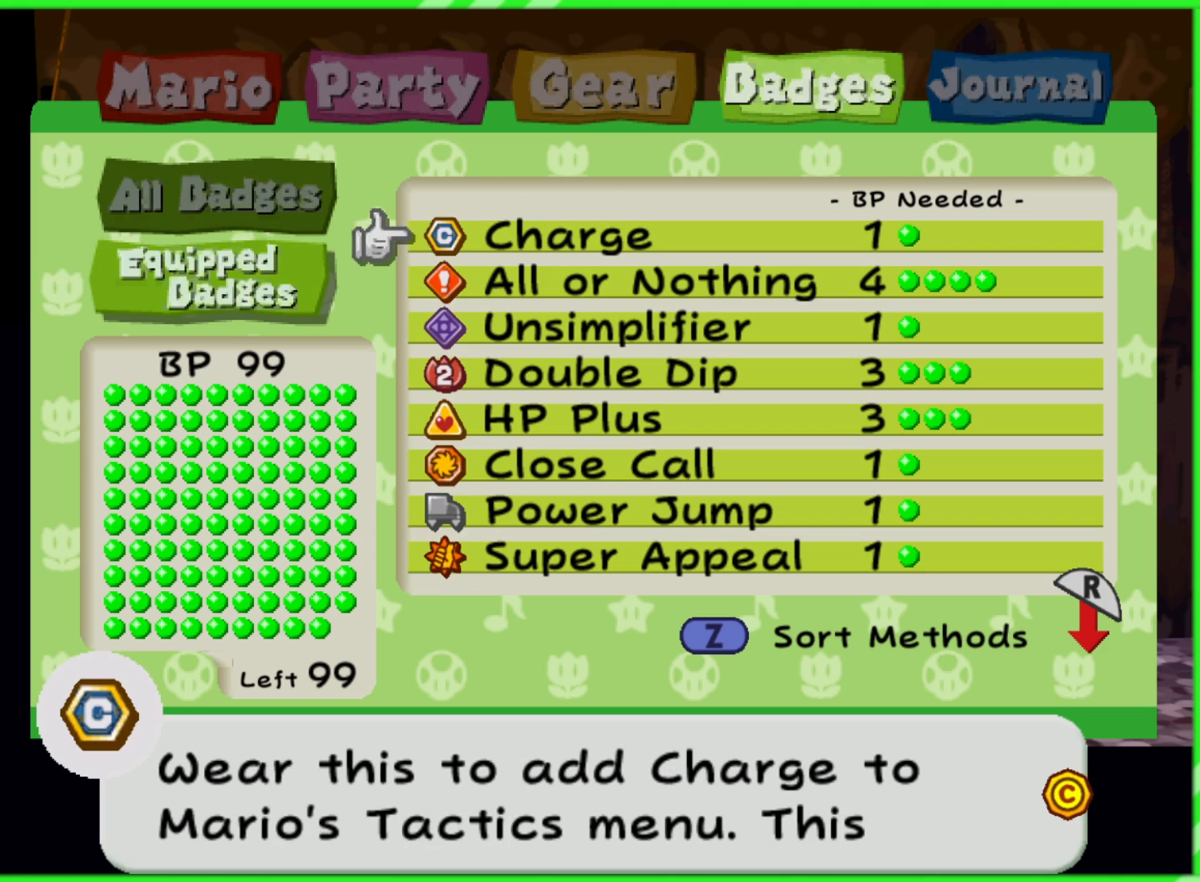
{"buttons": [], "left_stick": "center", "right_stick": "center", "events": []}
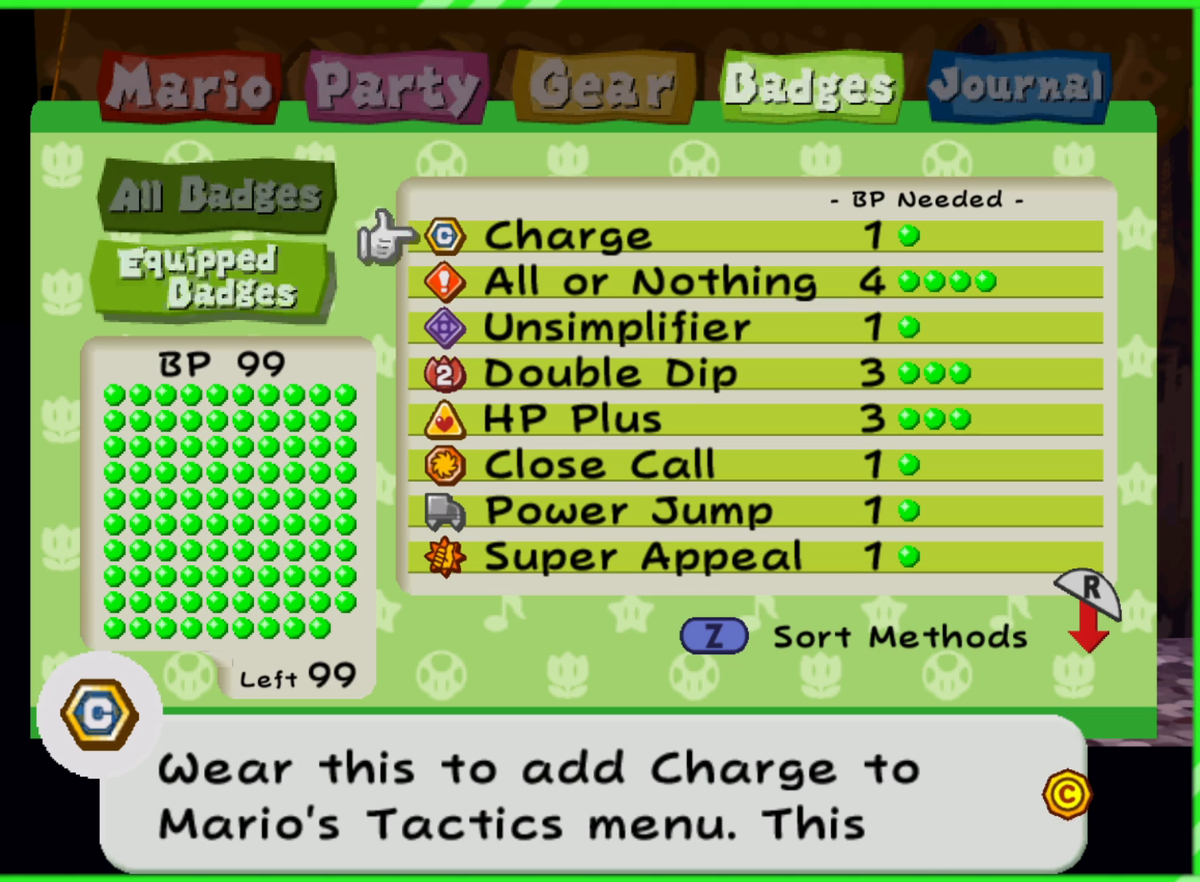
{"buttons": ["DPAD_DOWN"], "left_stick": "center", "right_stick": "center", "events": [[350, "A", "down"], [433, "A", "up"], [450, "DPAD_DOWN", "down"]]}
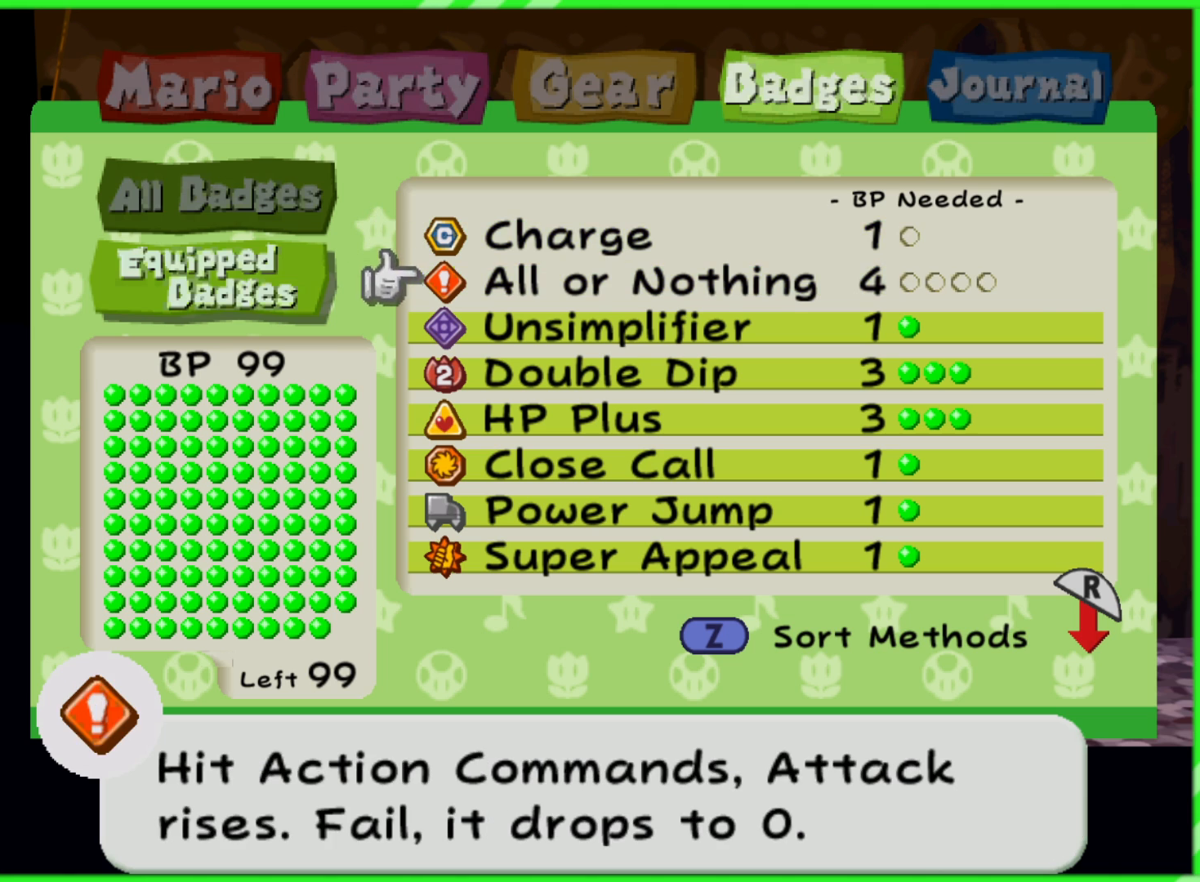
{"buttons": ["DPAD_DOWN"], "left_stick": "center", "right_stick": "center", "events": [[33, "DPAD_DOWN", "up"], [50, "A", "down"], [117, "A", "up"], [150, "DPAD_DOWN", "down"], [217, "A", "down"], [217, "DPAD_DOWN", "up"], [283, "A", "up"], [317, "DPAD_DOWN", "down"], [367, "A", "down"], [383, "DPAD_DOWN", "up"], [450, "A", "up"], [500, "DPAD_DOWN", "down"]]}
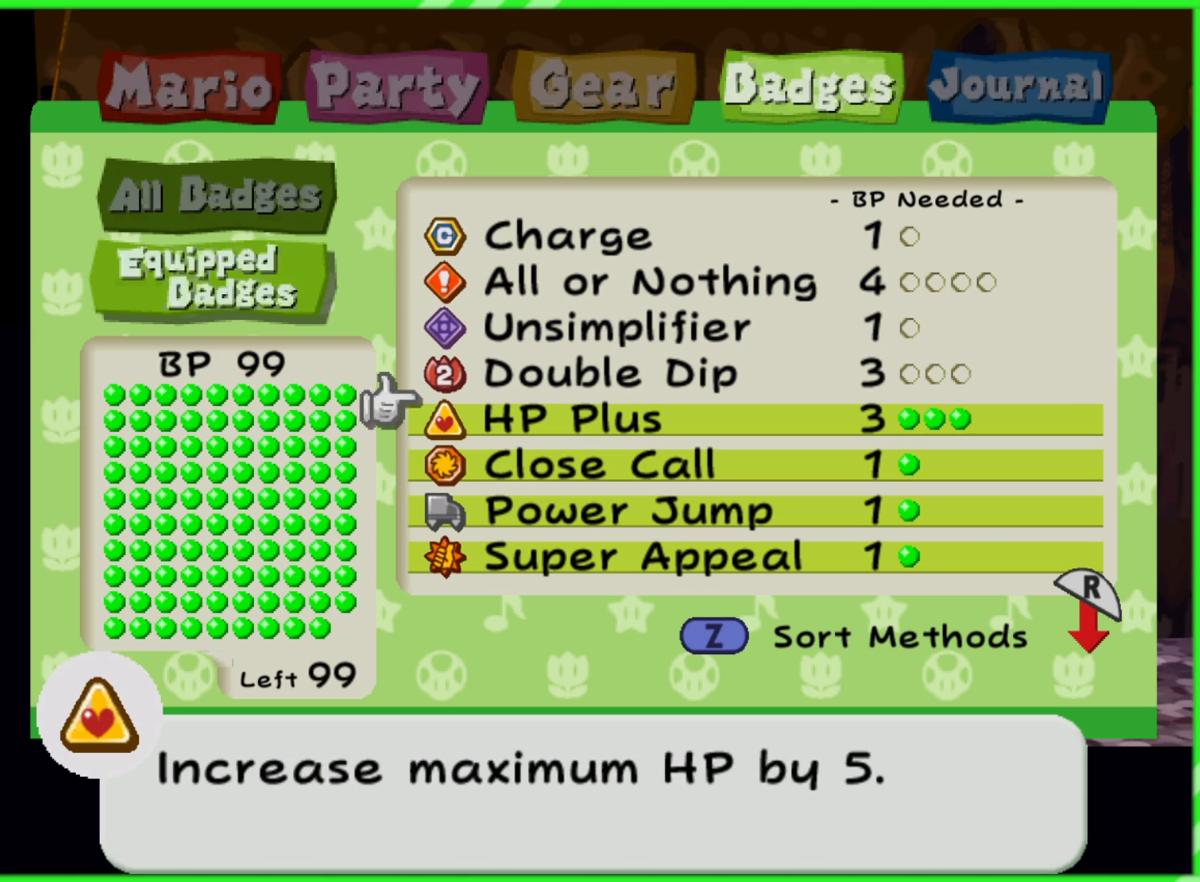
{"buttons": ["A"], "left_stick": "center", "right_stick": "center", "events": [[67, "A", "down"], [83, "DPAD_DOWN", "up"], [133, "A", "up"], [183, "DPAD_DOWN", "down"], [250, "A", "down"], [250, "DPAD_DOWN", "up"], [317, "A", "up"], [367, "DPAD_DOWN", "down"], [417, "DPAD_DOWN", "up"], [450, "A", "down"]]}
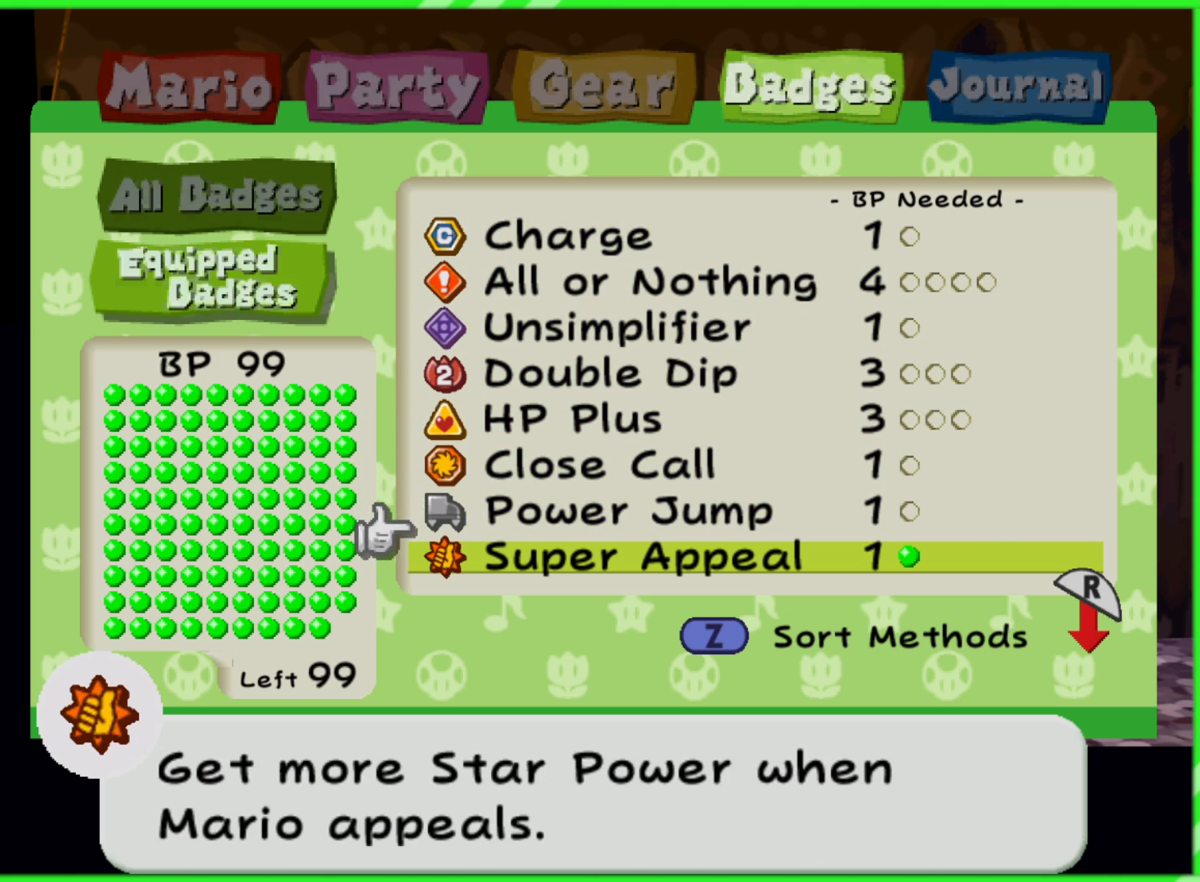
{"buttons": ["A"], "left_stick": "center", "right_stick": "center", "events": [[17, "A", "up"], [33, "DPAD_DOWN", "down"], [100, "DPAD_DOWN", "up"], [133, "A", "down"], [200, "A", "up"], [200, "DPAD_DOWN", "down"], [267, "DPAD_DOWN", "up"], [317, "A", "down"], [383, "A", "up"], [383, "DPAD_DOWN", "down"], [433, "DPAD_DOWN", "up"], [483, "A", "down"]]}
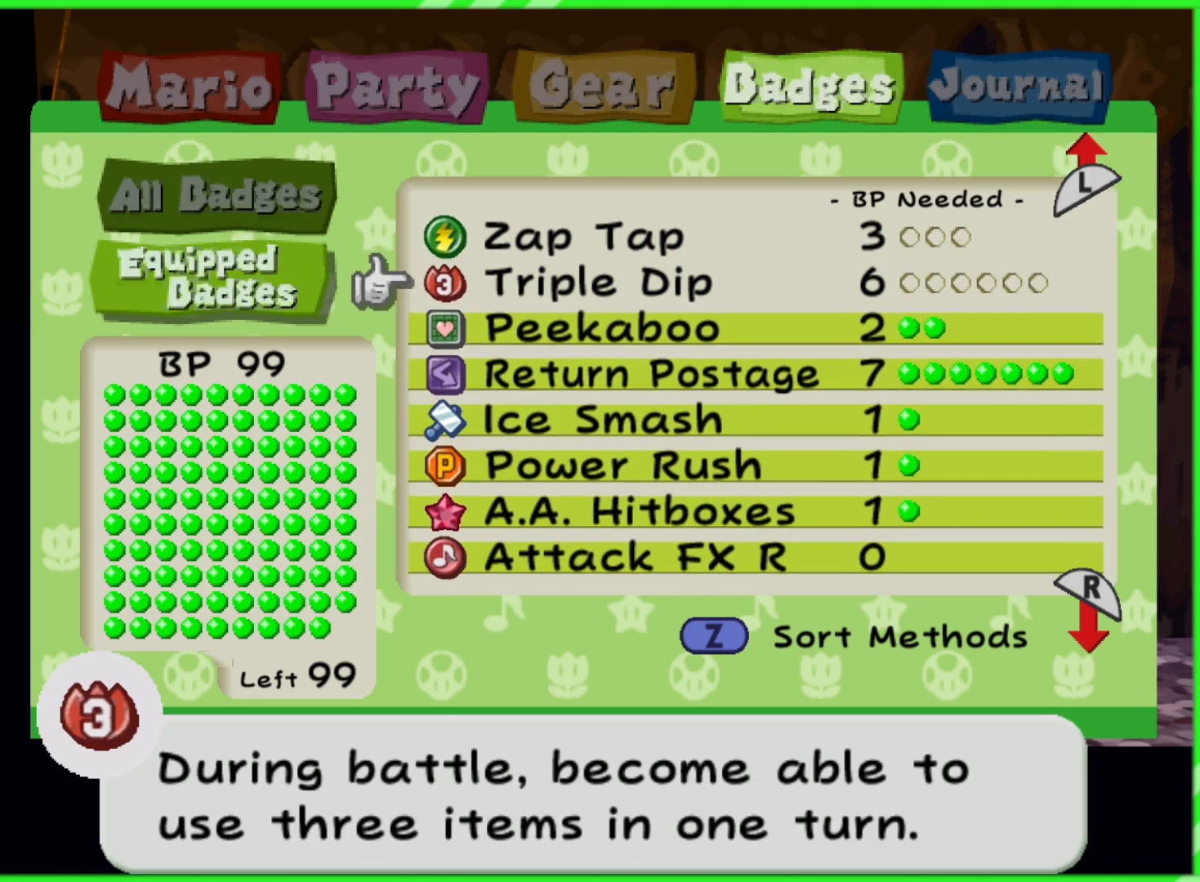
{"buttons": ["A"], "left_stick": "center", "right_stick": "center", "events": [[50, "DPAD_DOWN", "down"], [67, "A", "up"], [117, "DPAD_DOWN", "up"], [167, "A", "down"], [233, "A", "up"], [233, "DPAD_DOWN", "down"], [300, "DPAD_DOWN", "up"], [333, "A", "down"], [400, "A", "up"], [400, "DPAD_DOWN", "down"], [467, "DPAD_DOWN", "up"], [500, "A", "down"]]}
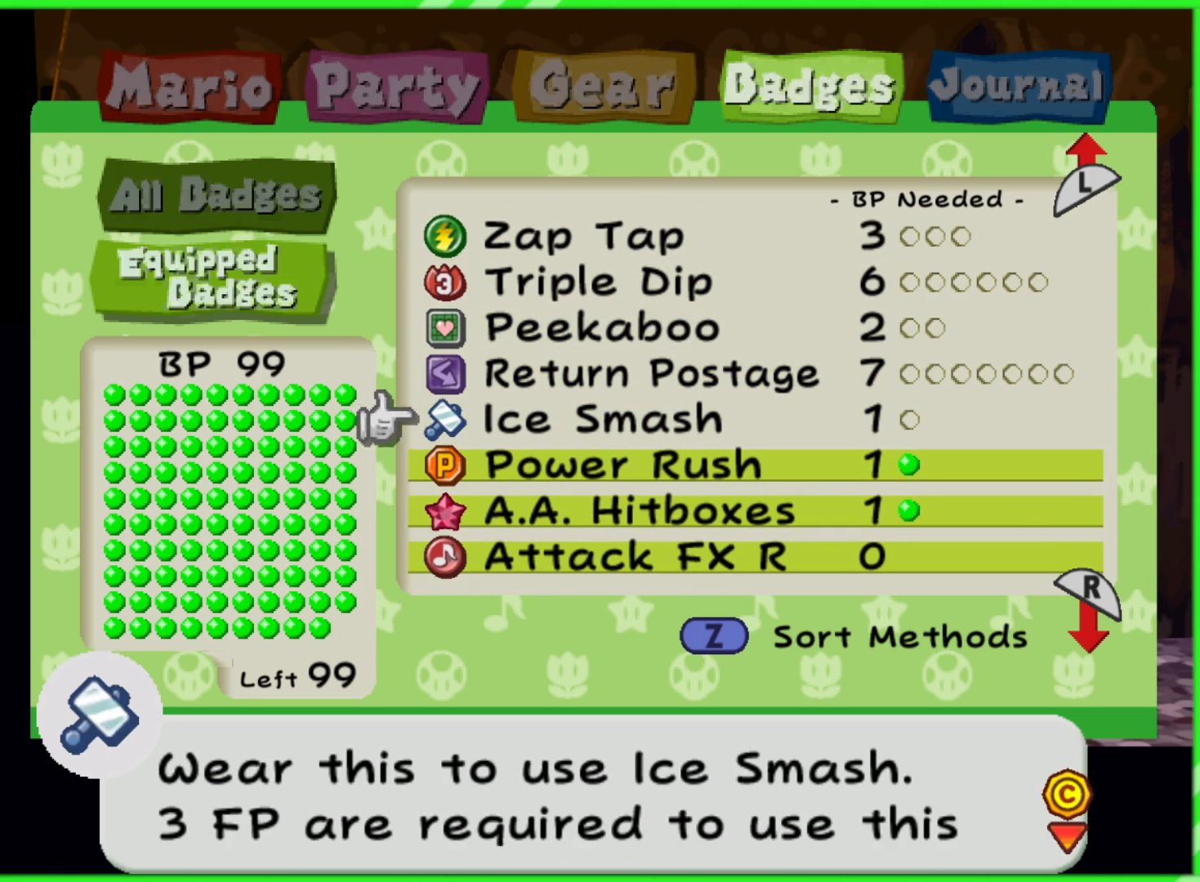
{"buttons": [], "left_stick": "center", "right_stick": "center", "events": [[67, "A", "up"], [67, "DPAD_DOWN", "down"], [150, "DPAD_DOWN", "up"], [167, "A", "down"], [250, "A", "up"], [250, "DPAD_DOWN", "down"], [317, "DPAD_DOWN", "up"], [350, "A", "down"], [417, "A", "up"], [417, "DPAD_DOWN", "down"], [483, "DPAD_DOWN", "up"]]}
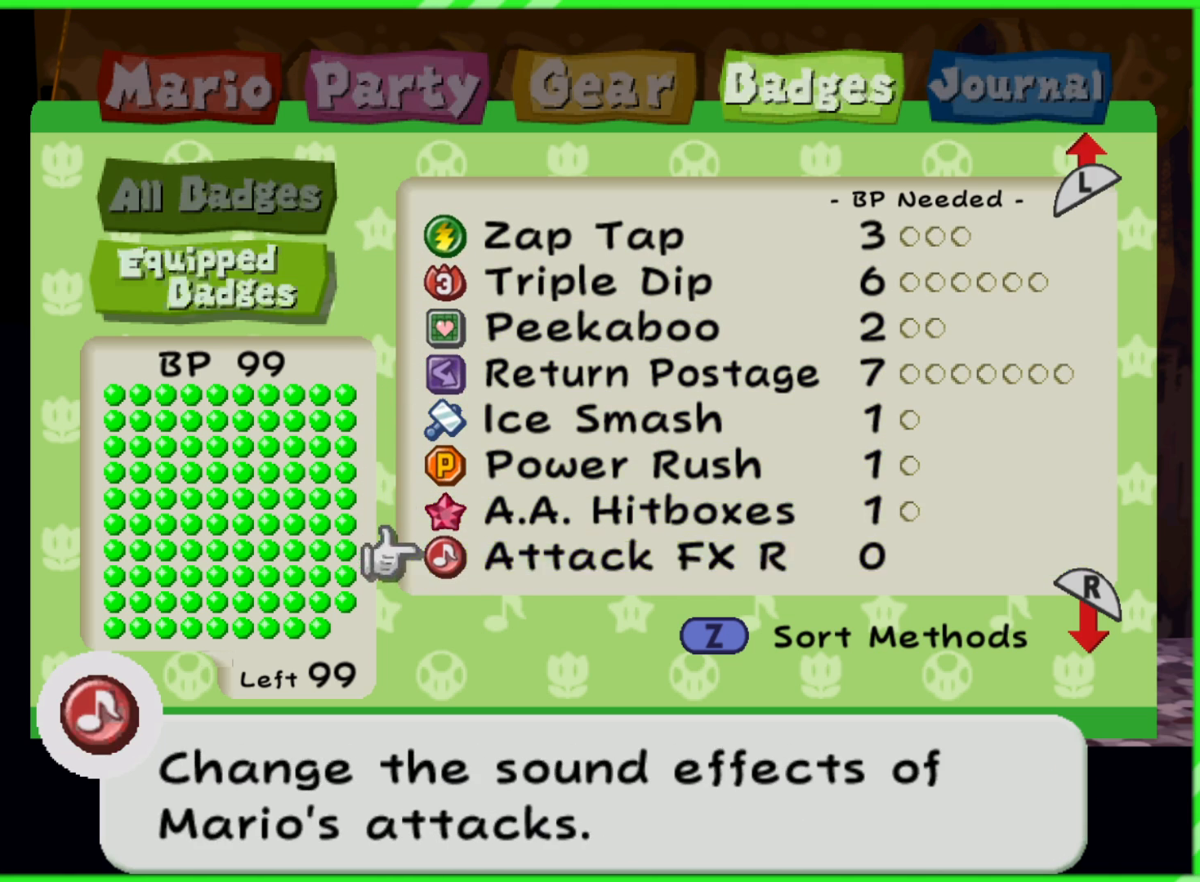
{"buttons": ["DPAD_DOWN"], "left_stick": "center", "right_stick": "center", "events": [[17, "A", "down"], [100, "A", "up"], [100, "DPAD_DOWN", "down"], [167, "DPAD_DOWN", "up"], [200, "A", "down"], [267, "DPAD_DOWN", "down"], [283, "A", "up"], [350, "DPAD_DOWN", "up"], [383, "A", "down"], [467, "A", "up"], [467, "DPAD_DOWN", "down"]]}
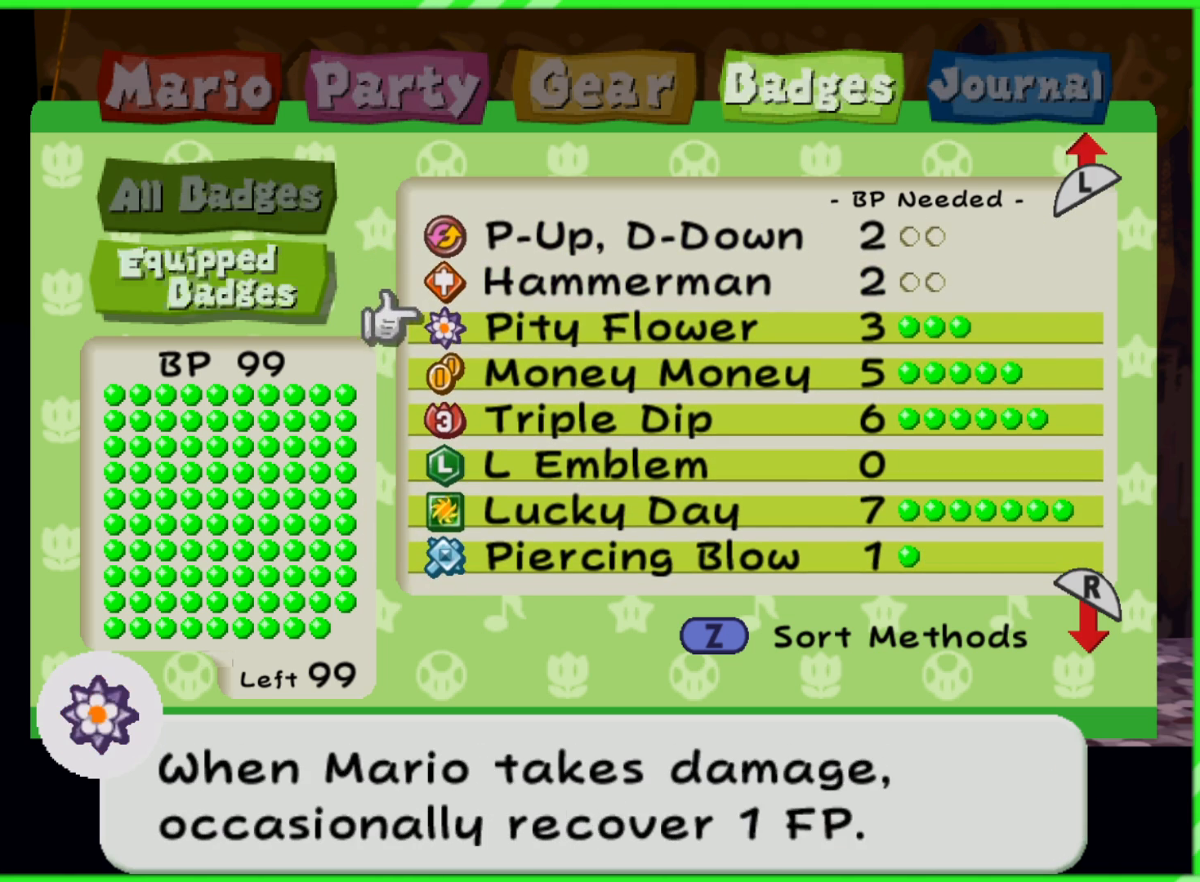
{"buttons": ["A", "DPAD_DOWN"], "left_stick": "center", "right_stick": "center", "events": [[33, "DPAD_DOWN", "up"], [67, "A", "down"], [150, "A", "up"], [150, "DPAD_DOWN", "down"], [217, "DPAD_DOWN", "up"], [250, "A", "down"], [317, "DPAD_DOWN", "down"], [333, "A", "up"], [400, "DPAD_DOWN", "up"], [433, "A", "down"], [500, "DPAD_DOWN", "down"]]}
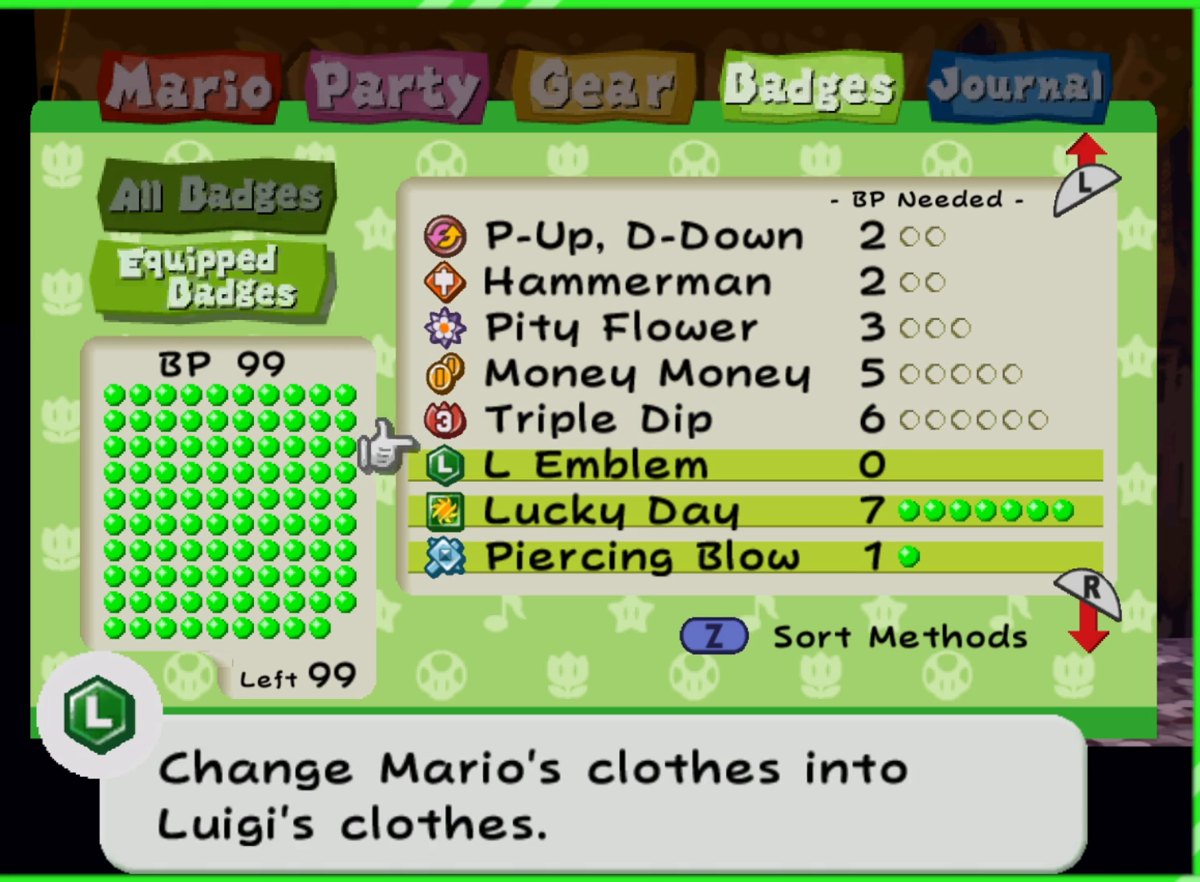
{"buttons": ["A"], "left_stick": "center", "right_stick": "center", "events": [[17, "A", "up"], [67, "DPAD_DOWN", "up"], [100, "A", "down"], [183, "A", "up"], [183, "DPAD_DOWN", "down"], [250, "DPAD_DOWN", "up"], [283, "A", "down"], [350, "DPAD_DOWN", "down"], [367, "A", "up"], [417, "DPAD_DOWN", "up"], [467, "A", "down"]]}
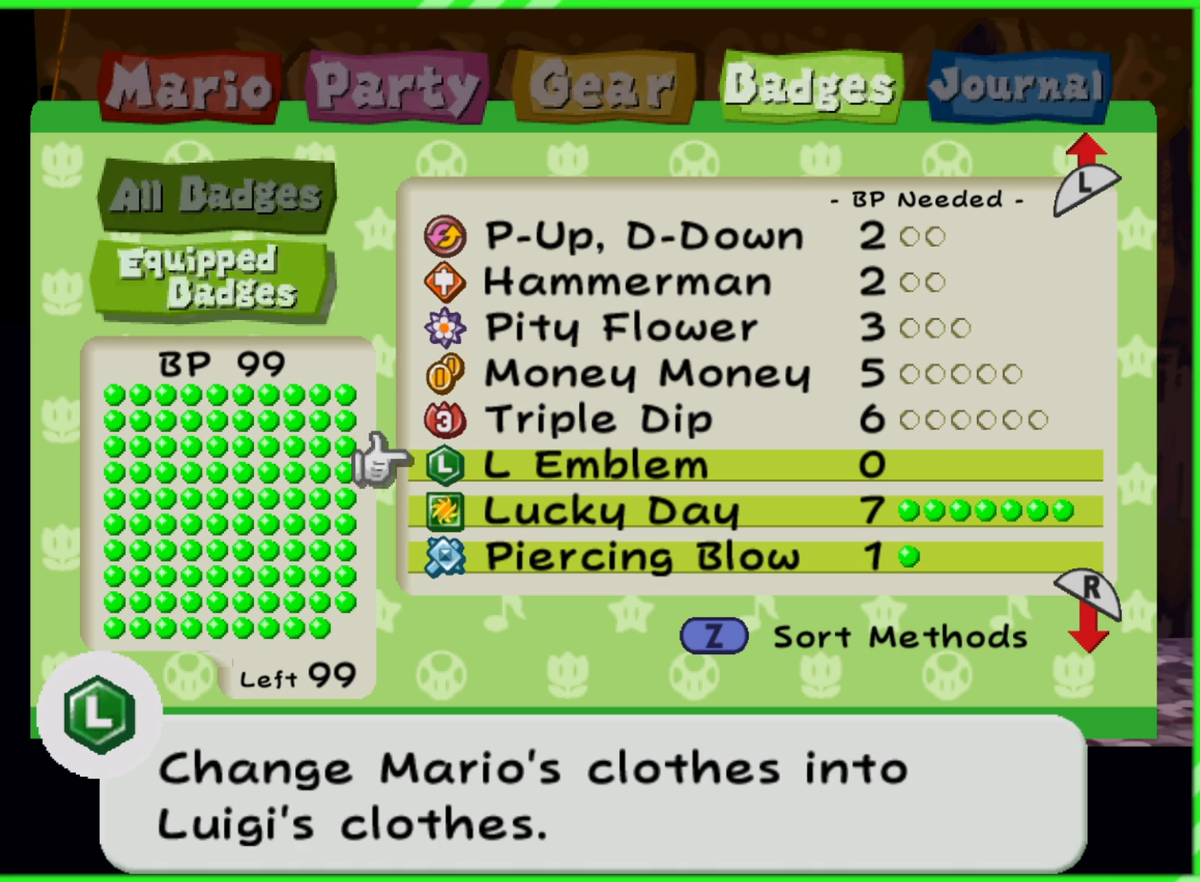
{"buttons": [], "left_stick": "center", "right_stick": "center", "events": [[33, "A", "up"], [33, "DPAD_DOWN", "down"], [100, "DPAD_DOWN", "up"], [150, "A", "down"], [233, "A", "up"]]}
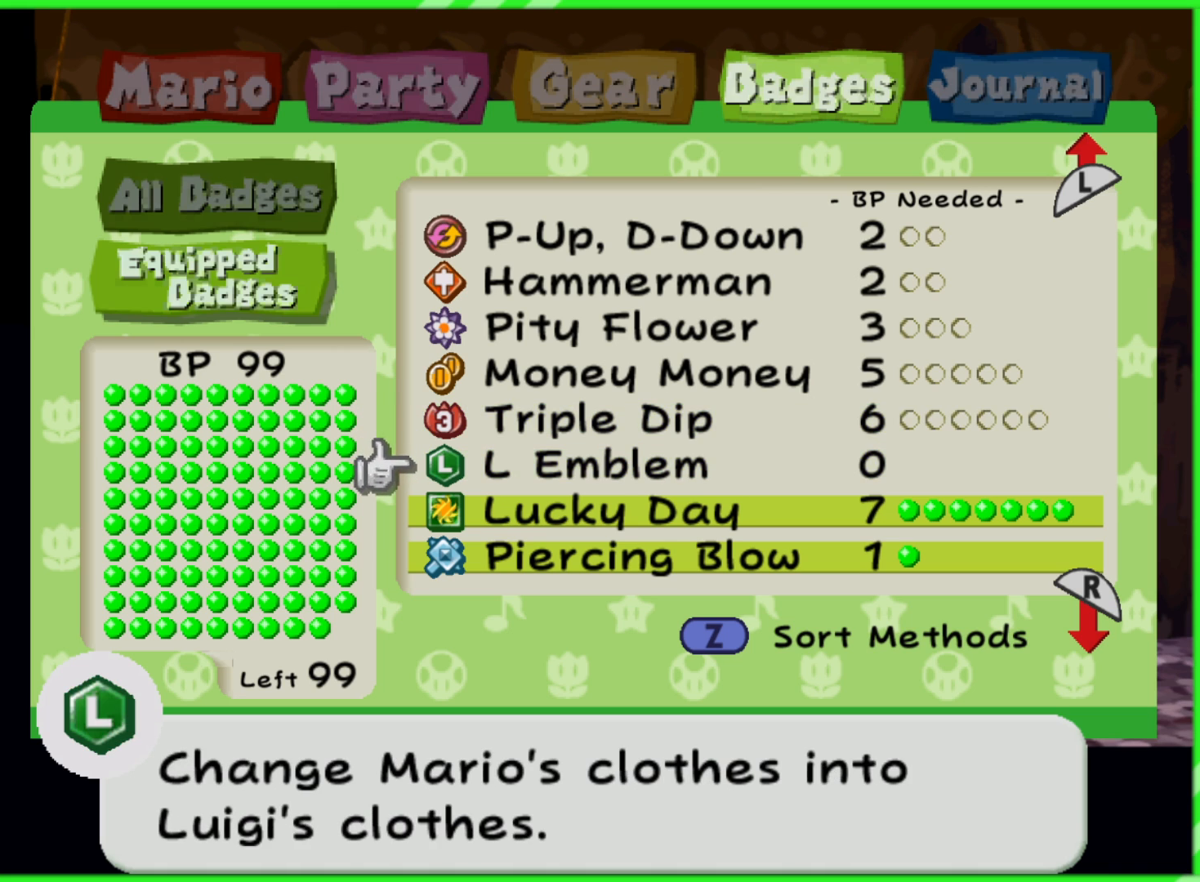
{"buttons": ["A"], "left_stick": "center", "right_stick": "center", "events": [[317, "DPAD_DOWN", "down"], [400, "DPAD_DOWN", "up"], [467, "A", "down"]]}
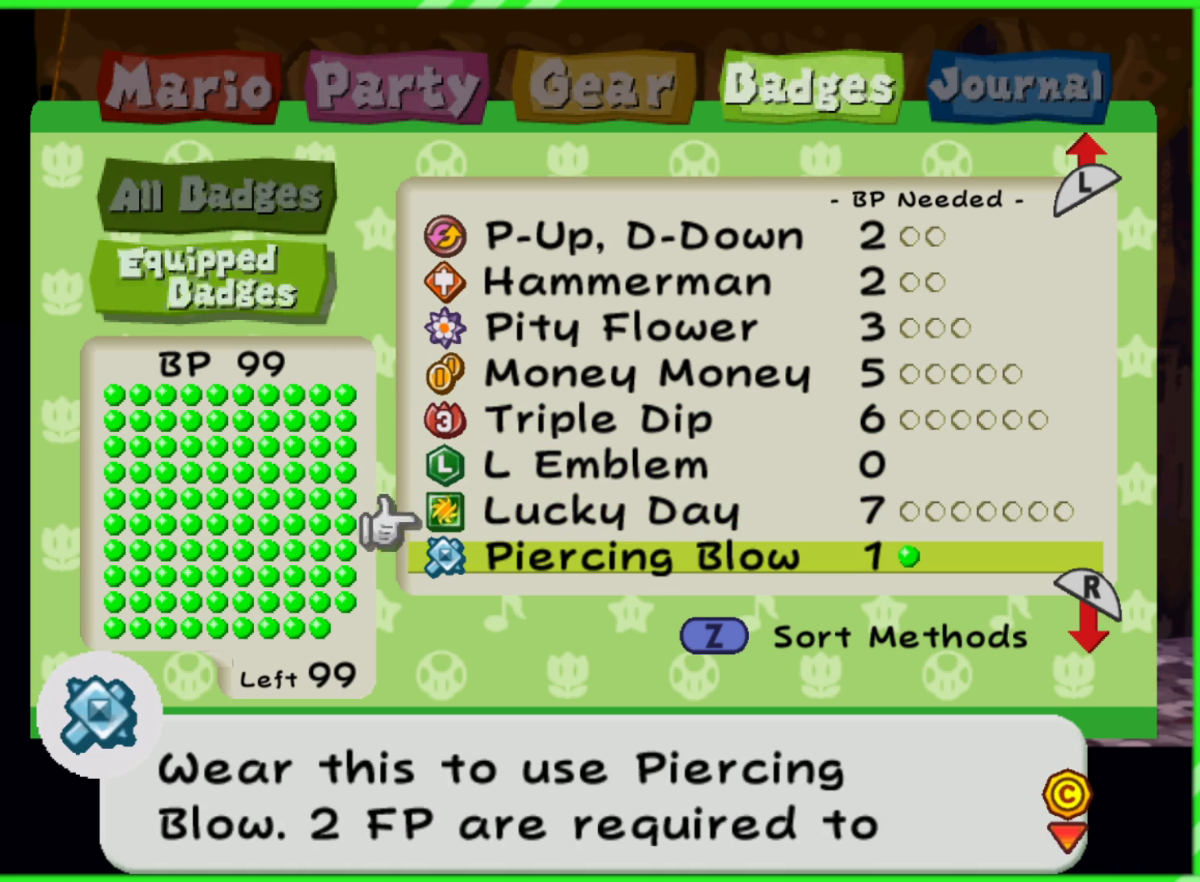
{"buttons": ["A"], "left_stick": "center", "right_stick": "center", "events": [[33, "A", "up"], [33, "DPAD_DOWN", "down"], [117, "DPAD_DOWN", "up"], [133, "A", "down"], [217, "A", "up"], [217, "DPAD_DOWN", "down"], [300, "DPAD_DOWN", "up"], [317, "A", "down"], [400, "A", "up"], [417, "DPAD_DOWN", "down"], [467, "DPAD_DOWN", "up"], [500, "A", "down"]]}
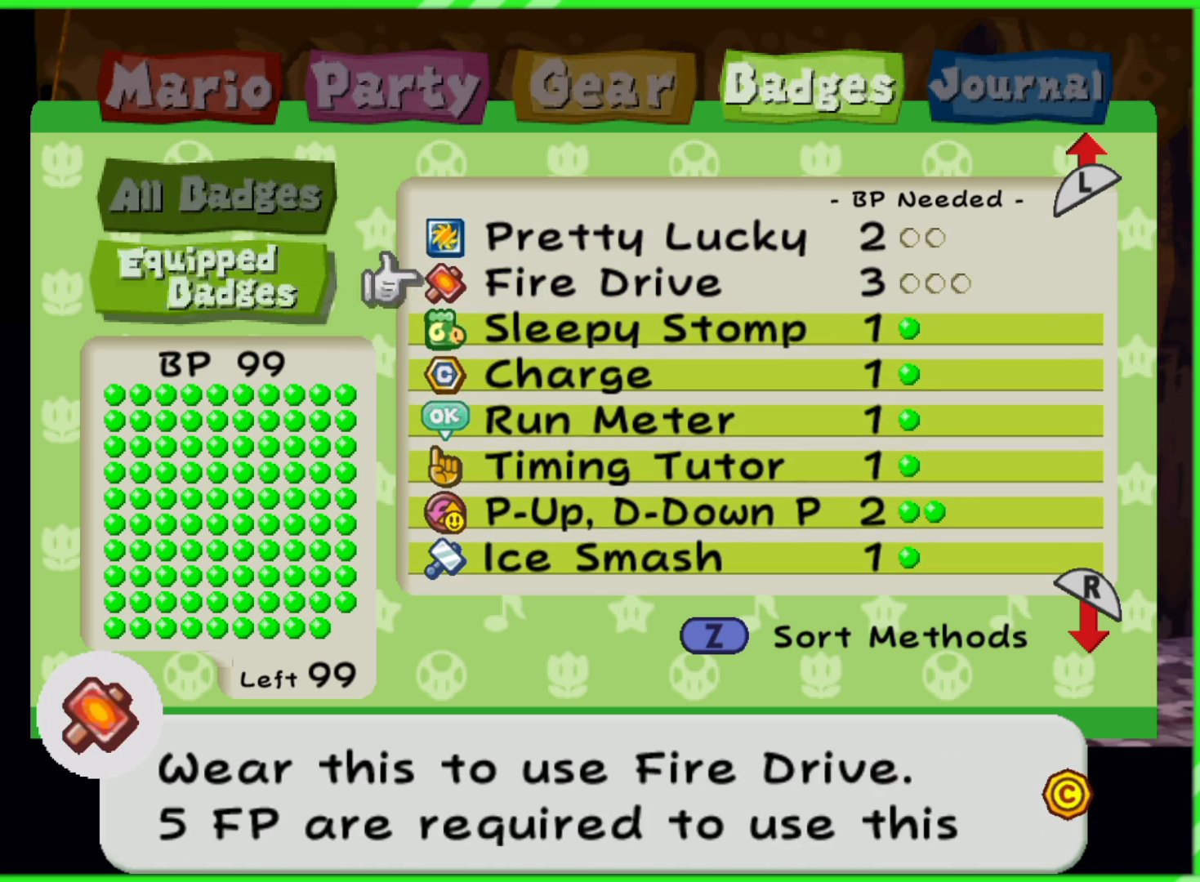
{"buttons": ["DPAD_DOWN"], "left_stick": "center", "right_stick": "center", "events": [[83, "DPAD_DOWN", "down"], [100, "A", "up"], [150, "DPAD_DOWN", "up"], [200, "A", "down"], [267, "A", "up"], [267, "DPAD_DOWN", "down"], [317, "DPAD_DOWN", "up"], [383, "A", "down"], [433, "A", "up"], [450, "DPAD_DOWN", "down"]]}
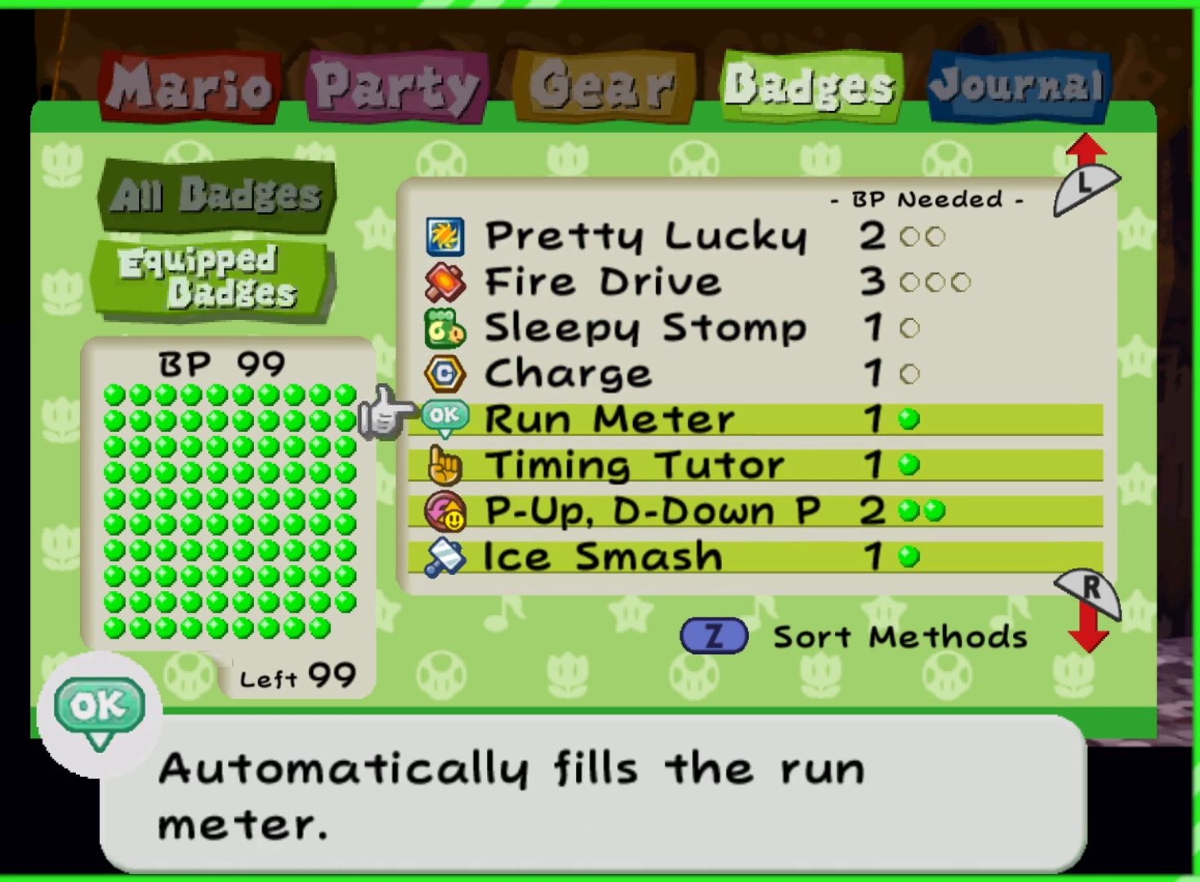
{"buttons": [], "left_stick": "center", "right_stick": "center", "events": [[17, "DPAD_DOWN", "up"], [67, "A", "down"], [133, "A", "up"], [150, "DPAD_DOWN", "down"], [200, "DPAD_DOWN", "up"], [233, "A", "down"], [317, "A", "up"], [317, "DPAD_DOWN", "down"], [400, "DPAD_DOWN", "up"], [417, "A", "down"], [500, "A", "up"]]}
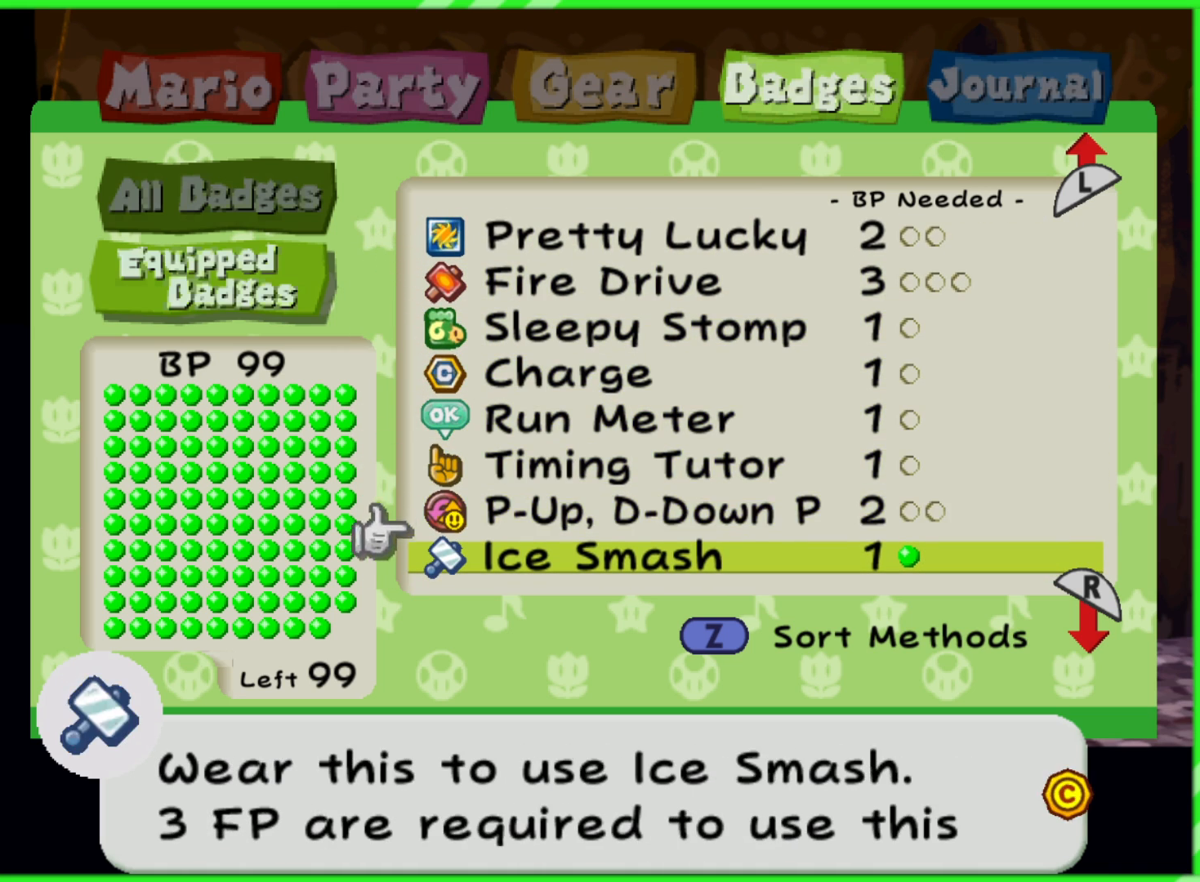
{"buttons": [], "left_stick": "center", "right_stick": "center", "events": [[17, "DPAD_DOWN", "down"], [50, "DPAD_DOWN", "up"], [100, "A", "down"], [167, "DPAD_DOWN", "down"], [183, "A", "up"], [200, "DPAD_DOWN", "up"]]}
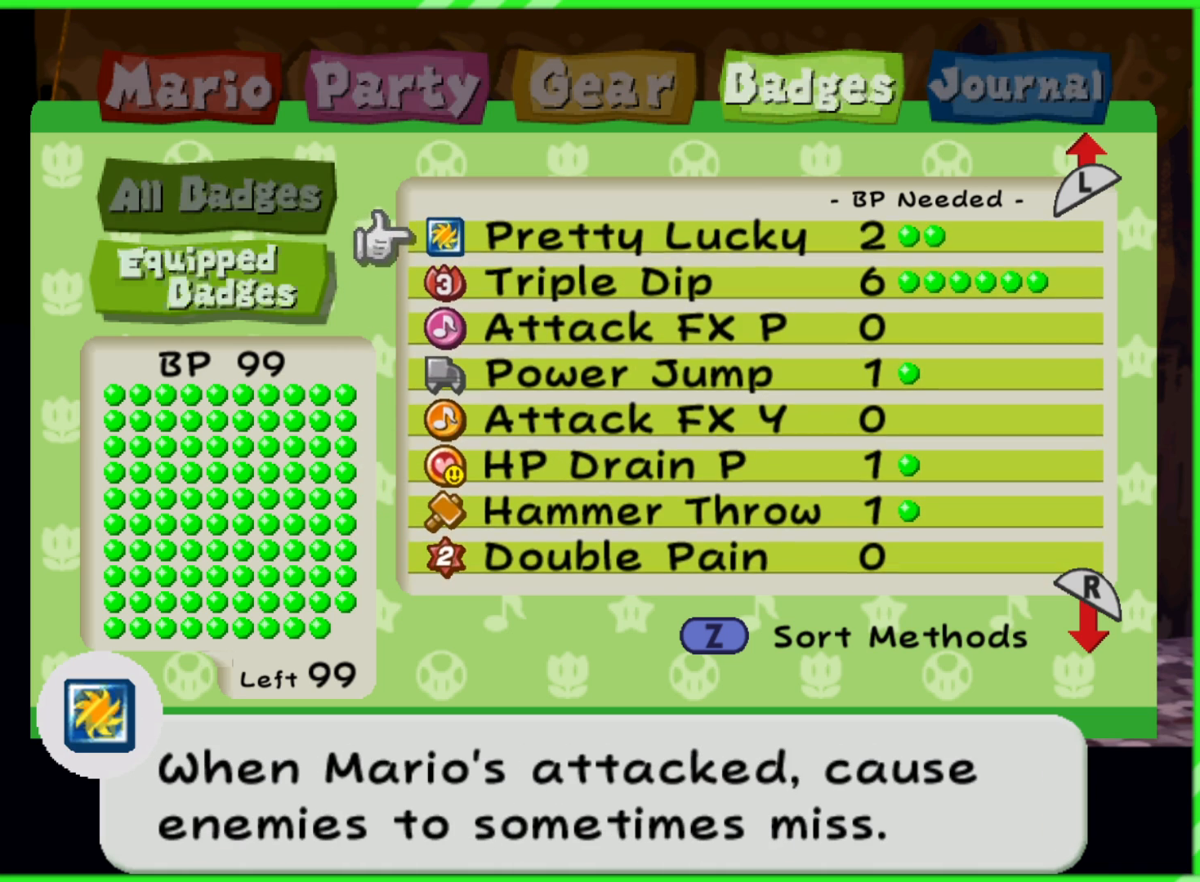
{"buttons": ["DPAD_DOWN"], "left_stick": "center", "right_stick": "center", "events": [[200, "A", "down"], [250, "A", "up"], [300, "DPAD_DOWN", "down"], [367, "DPAD_DOWN", "up"], [400, "A", "down"], [483, "A", "up"], [483, "DPAD_DOWN", "down"]]}